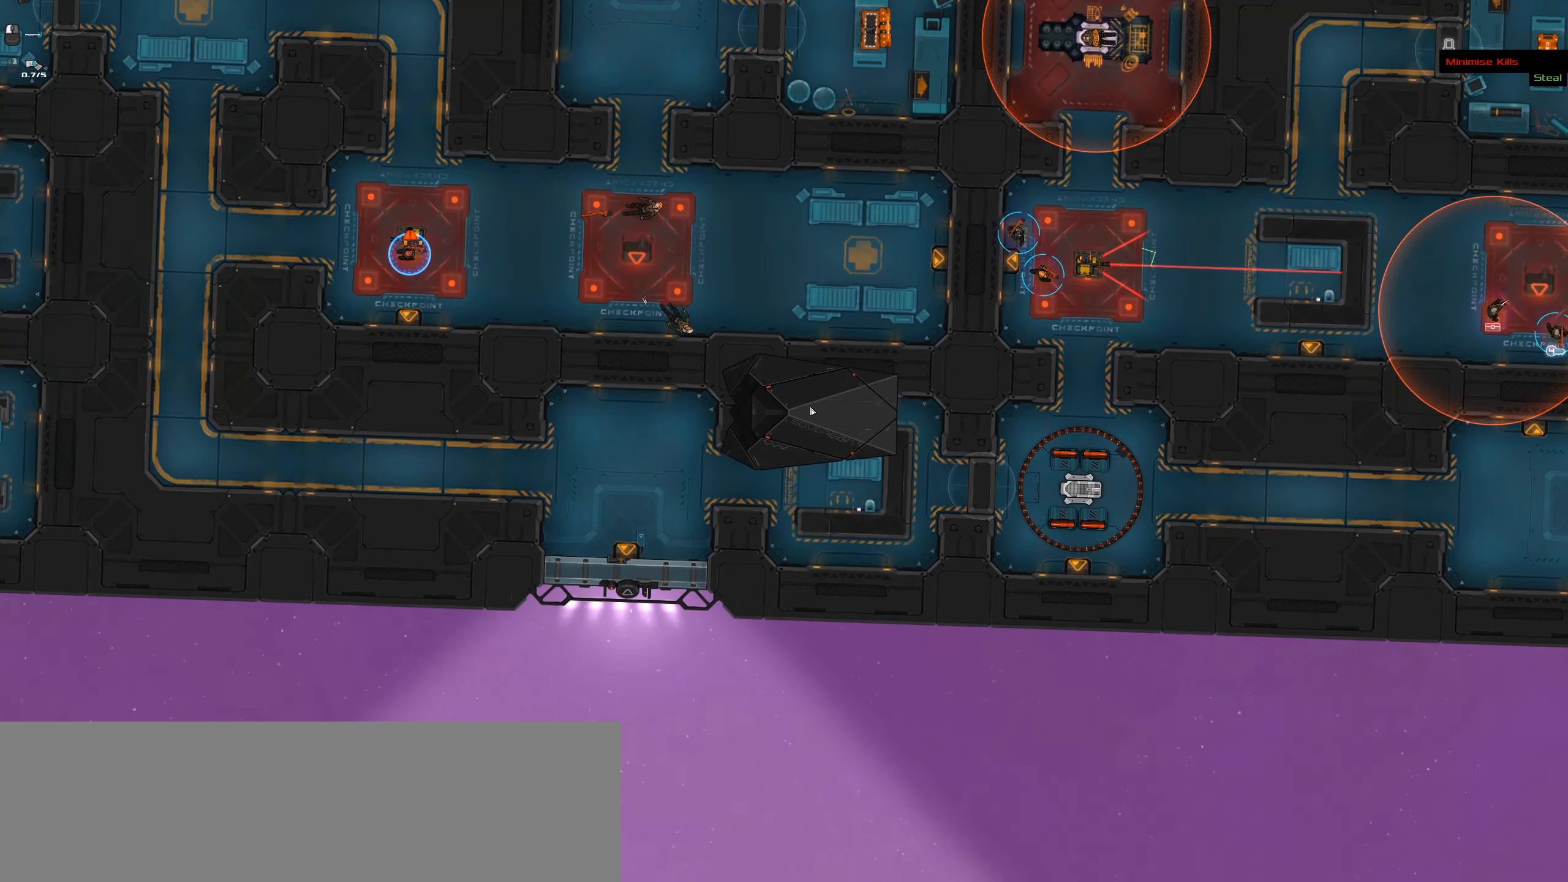
Gameplay with keyboard and mouse; each line is a JSON object with the keys and mouse buttons held at the frame after it. "events" lists presses ("down") and releases ("up") of ".", "/", "0", "1", "2", "3", "4", "5", "6", "7", "8", "9", "a", "alt_l", "alt_r", "b", "backslash", "backspace", "c", "caps_lock", "comma", "ctrl_l", "ctrl_r", "d", "down", "e", "equals", "f", "g", "h", "i", "j", "k", "l", "lbracket", "left", "m", "minus", "n", "o", "p", "q", "quote", "r", "rbracket", "return", "right", "s", "semicolon", "shift_l", "shift_r", "space", "super_l", "super_r", "t", "tab", "tilde", "u", "up", "v", "w", "x", "y", "z", "mouse_left", "mouse_wheel" and "mouse_right" between this image and that frame as [ms after this image, input, new state], when the widget could be followed in between. "mouse_left", "mouse_wheel", "mouse_right" = the "left", "wheel", "right" buttons of the "mouse" list. No other keys are recorded. "wheel" means that the mouse wheel is clicked or scrolled. Not read: mouse_move.
{"keys": [], "mouse": [], "events": [[167, "space", "up"], [300, "caps_lock", "up"], [350, "t", "down"], [483, "t", "up"]]}
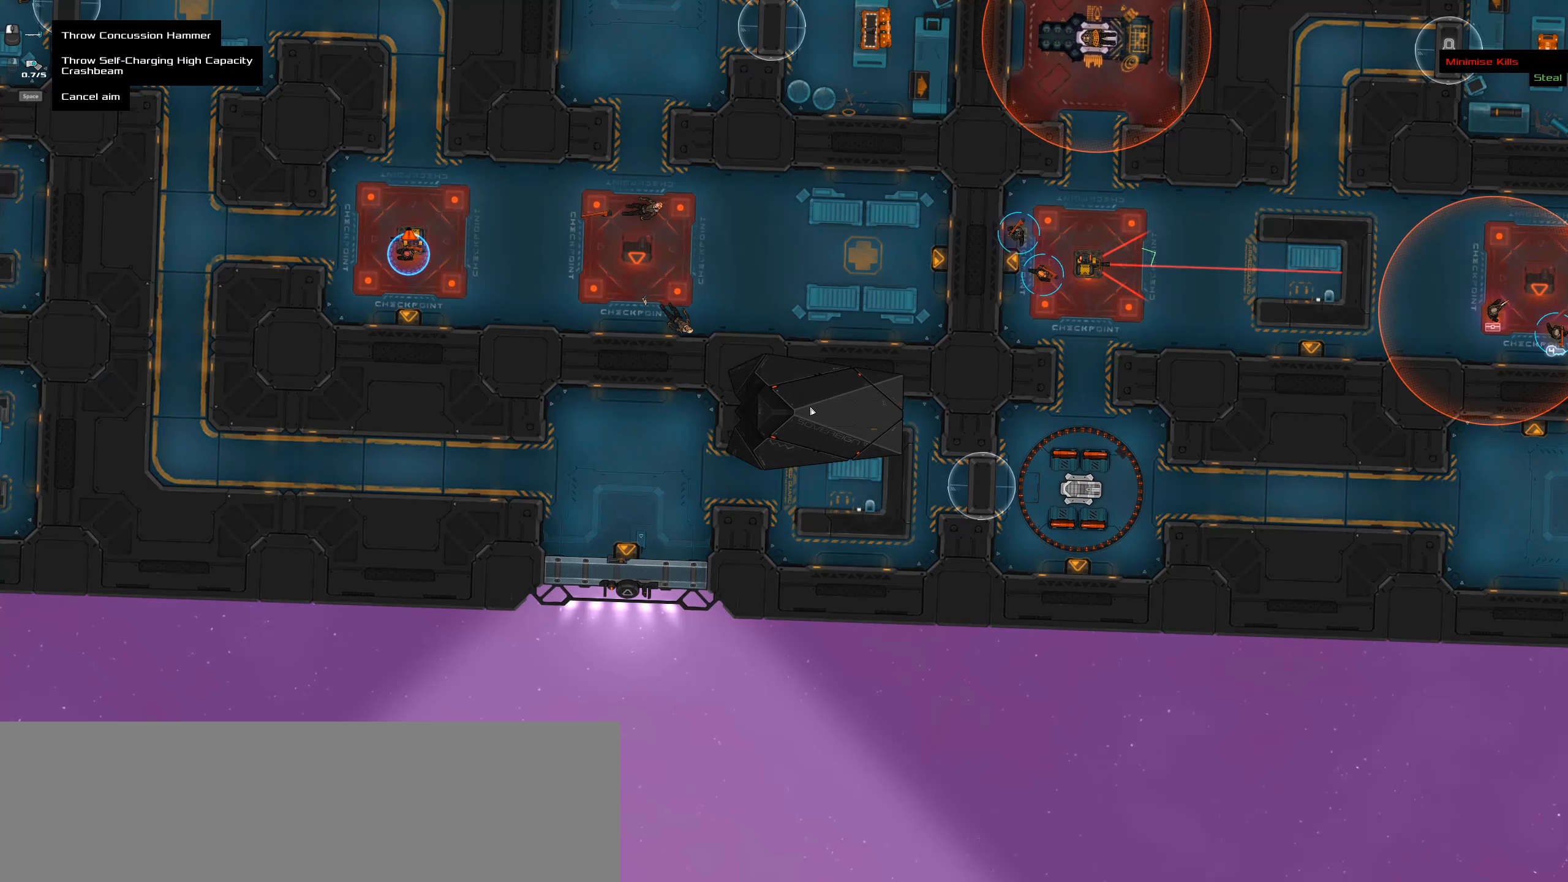
{"keys": [], "mouse": [], "events": [[133, "mouse_wheel", "down"], [267, "mouse_wheel", "up"], [317, "caps_lock", "down"], [500, "caps_lock", "up"]]}
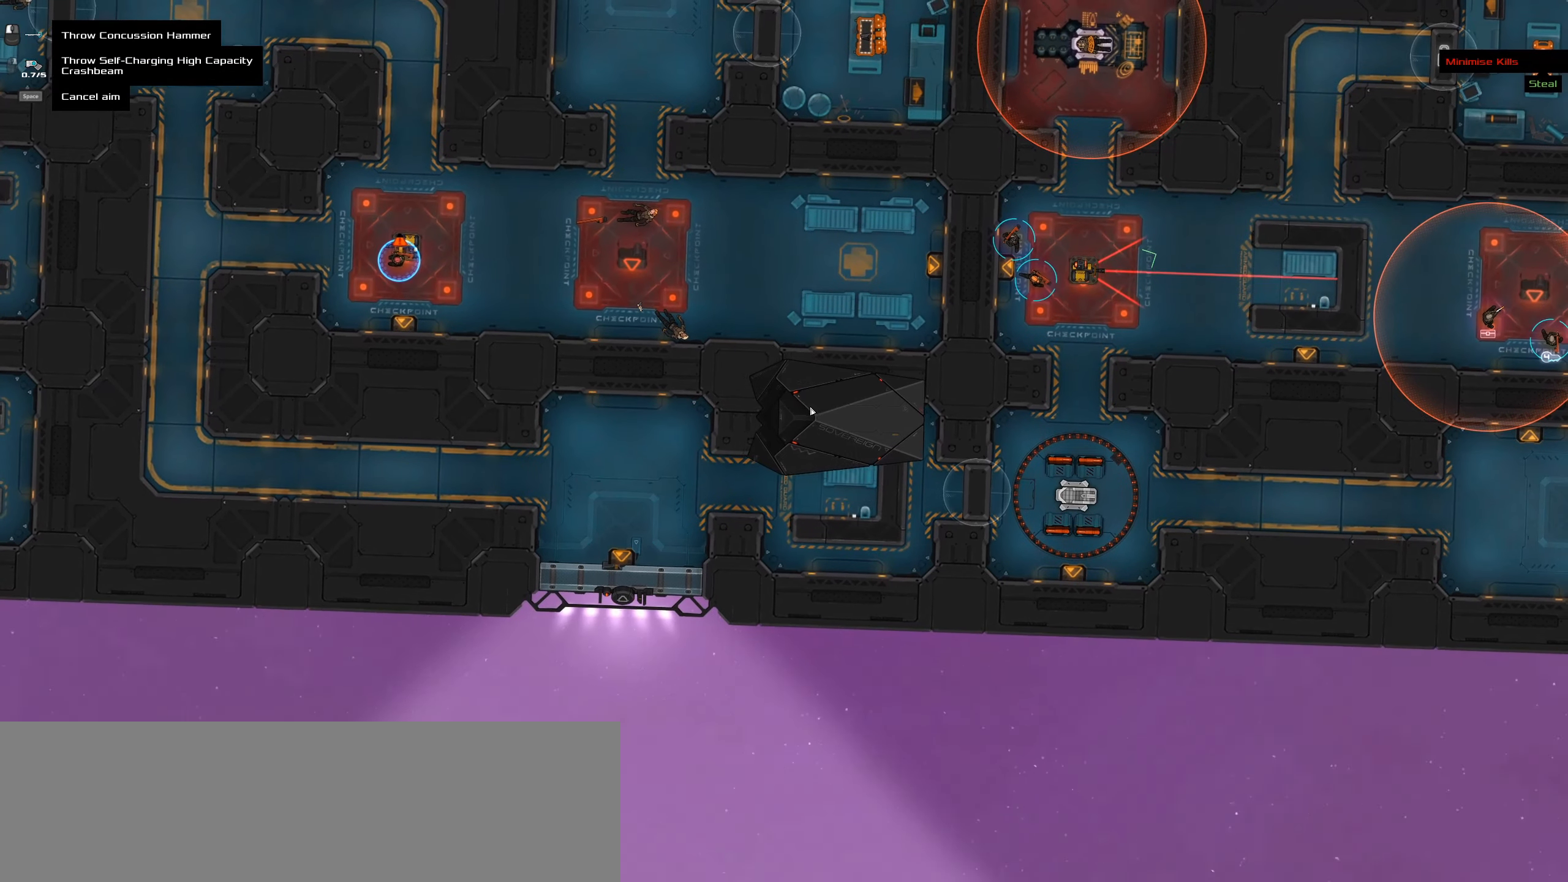
{"keys": [], "mouse": [], "events": [[100, "caps_lock", "down"], [233, "caps_lock", "up"], [333, "caps_lock", "down"], [467, "caps_lock", "up"]]}
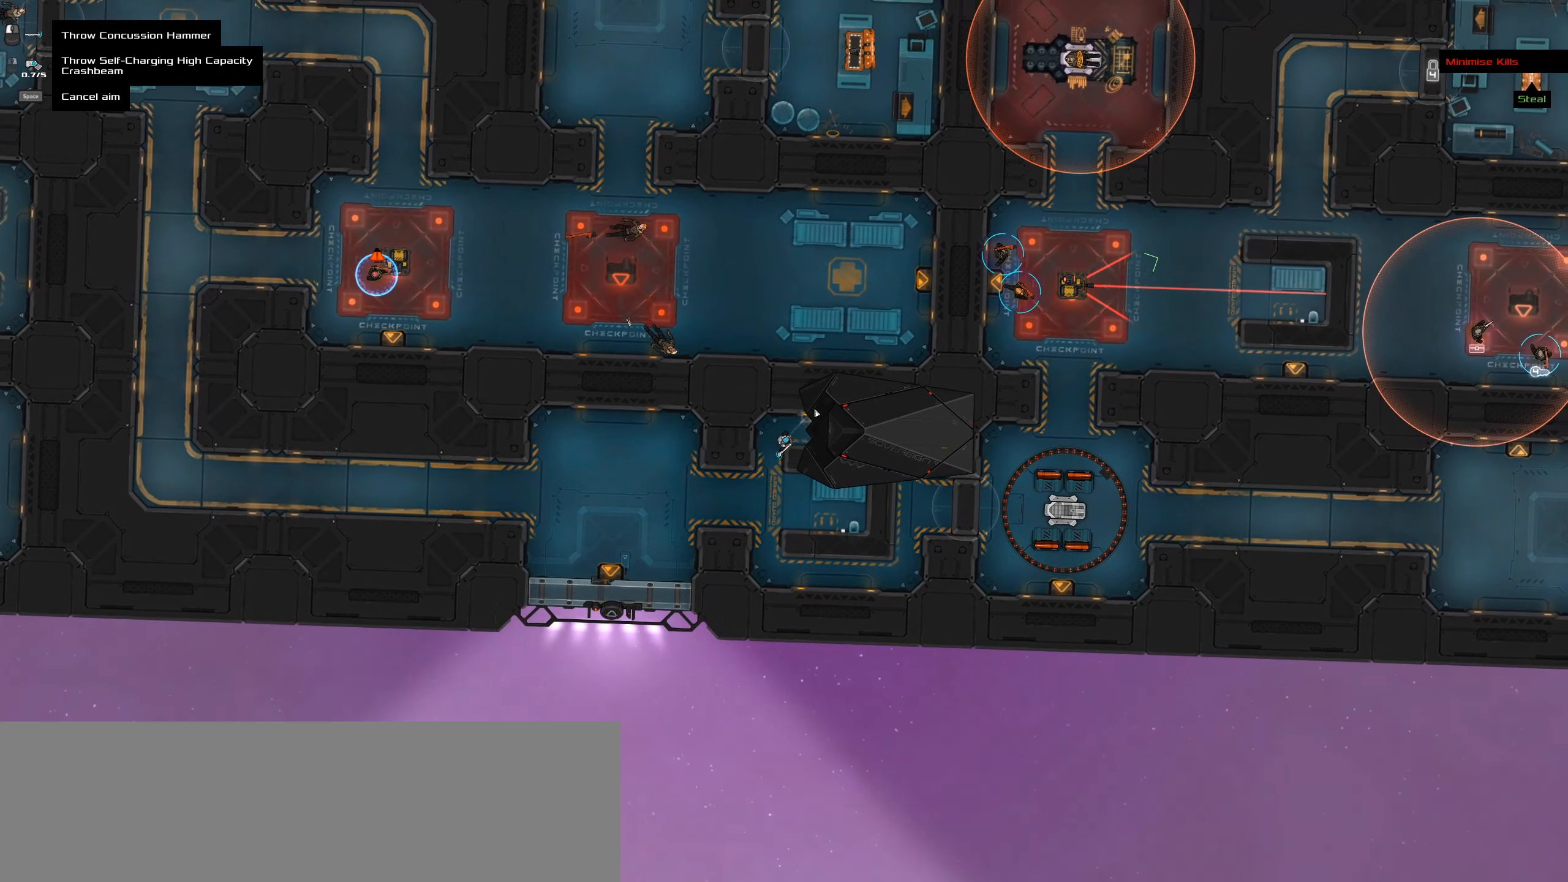
{"keys": [], "mouse": [], "events": []}
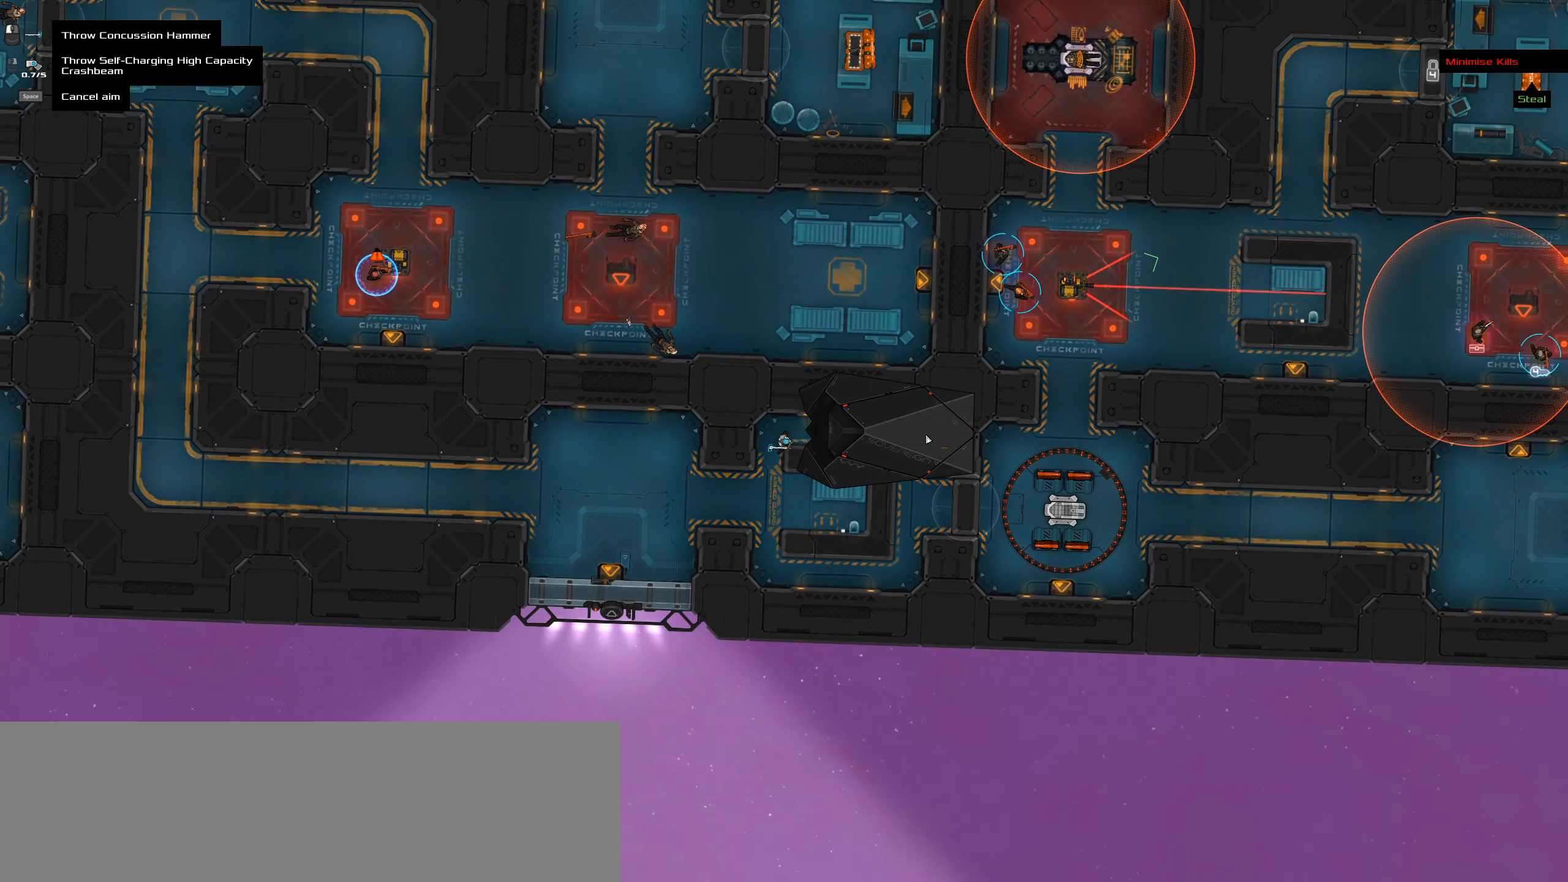
{"keys": [], "mouse": [], "events": []}
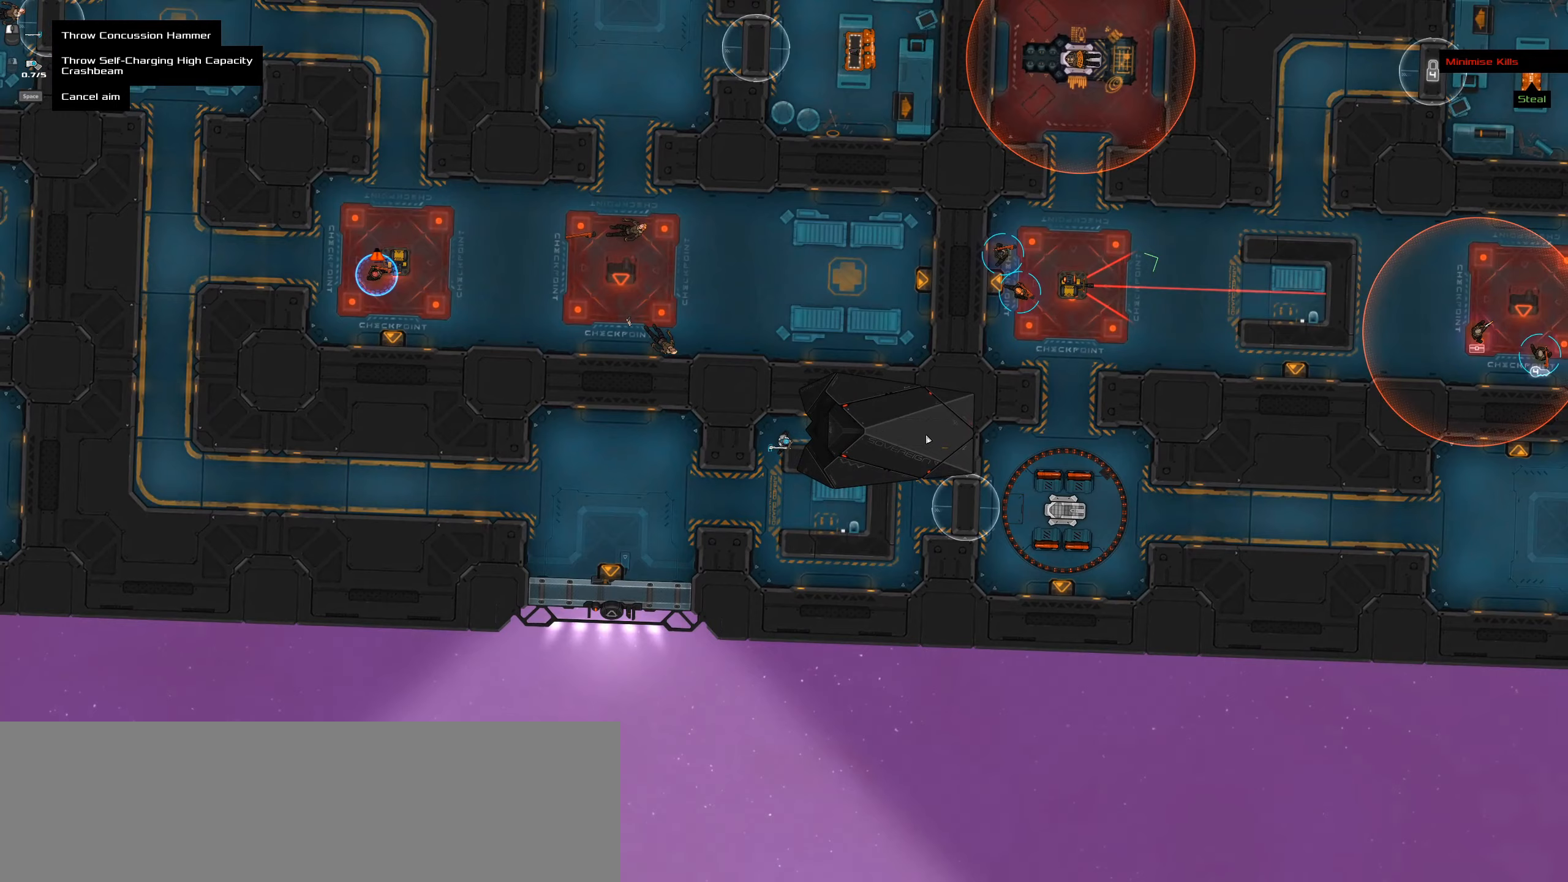
{"keys": [], "mouse": [], "events": []}
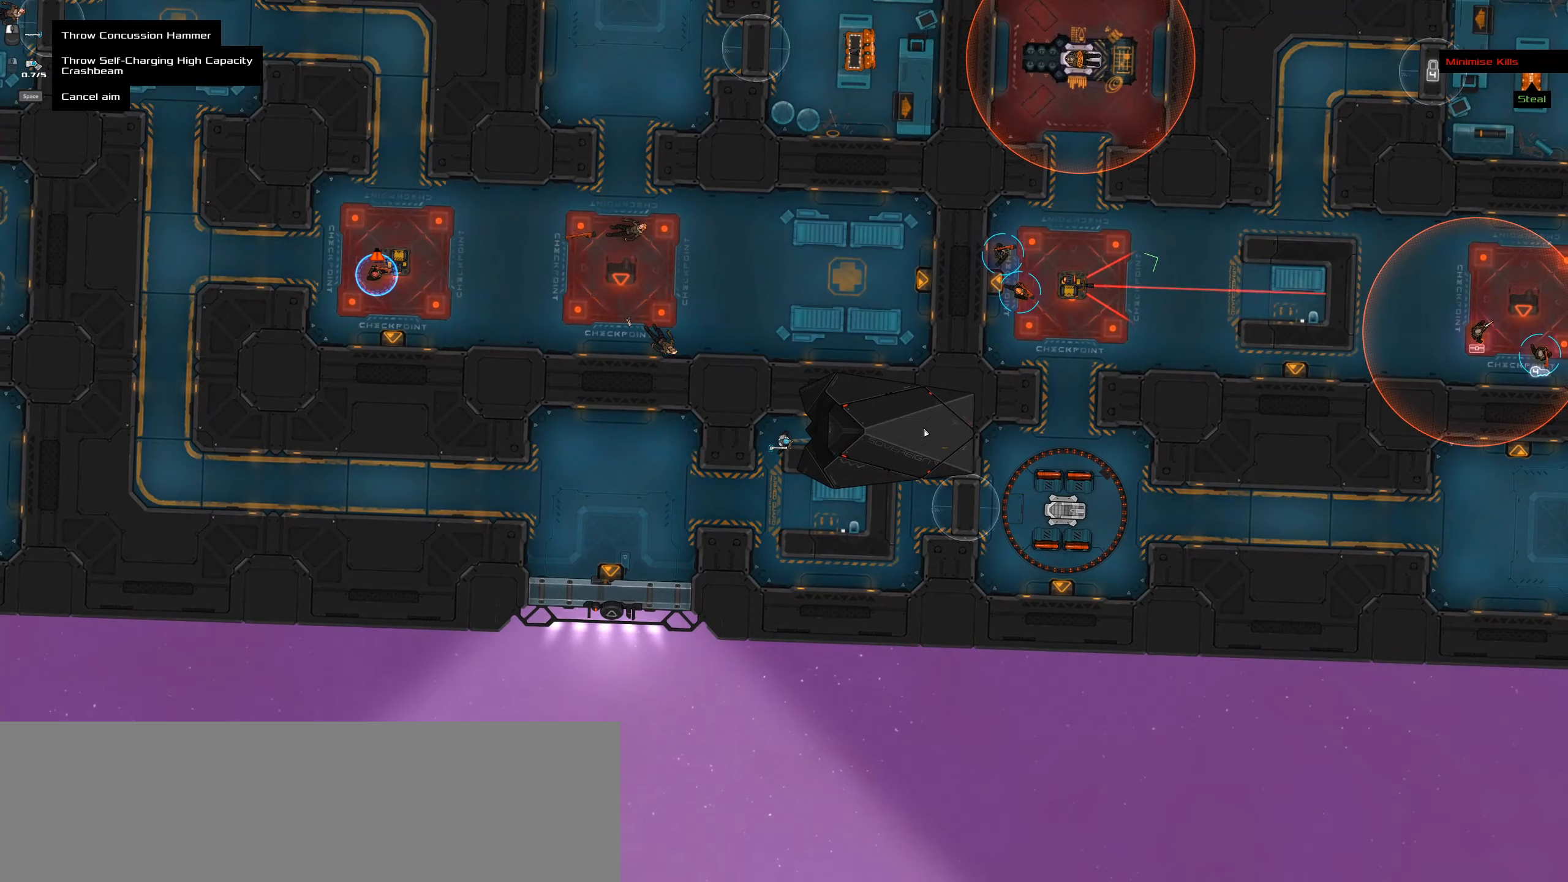
{"keys": ["caps_lock", "space"], "mouse": [], "events": [[216, "caps_lock", "down"], [450, "space", "down"]]}
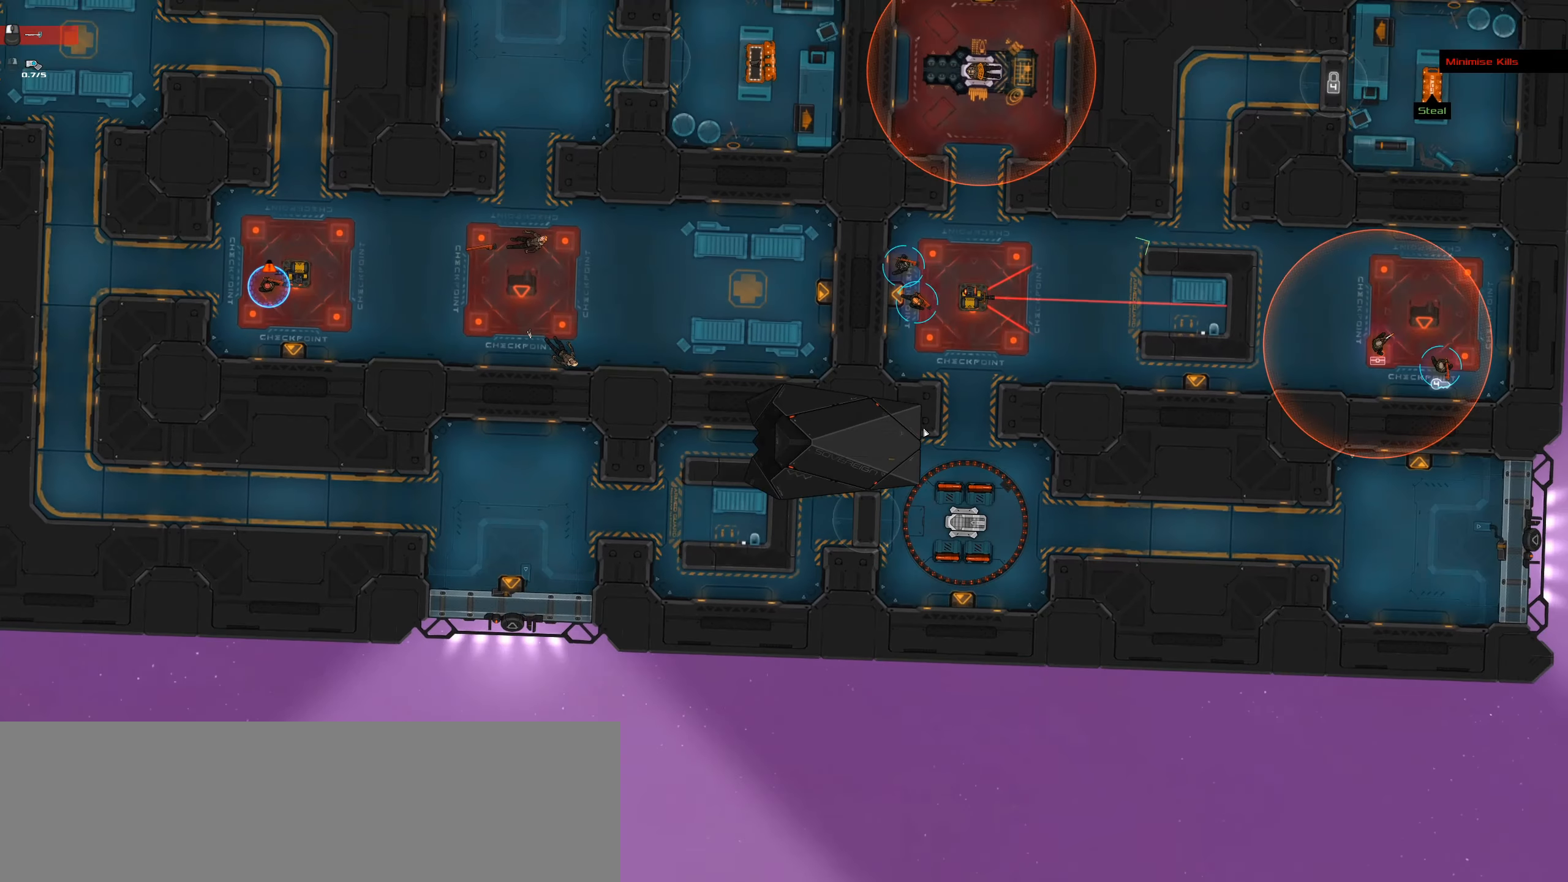
{"keys": ["caps_lock"], "mouse": [], "events": [[100, "space", "up"], [150, "space", "down"], [333, "space", "up"]]}
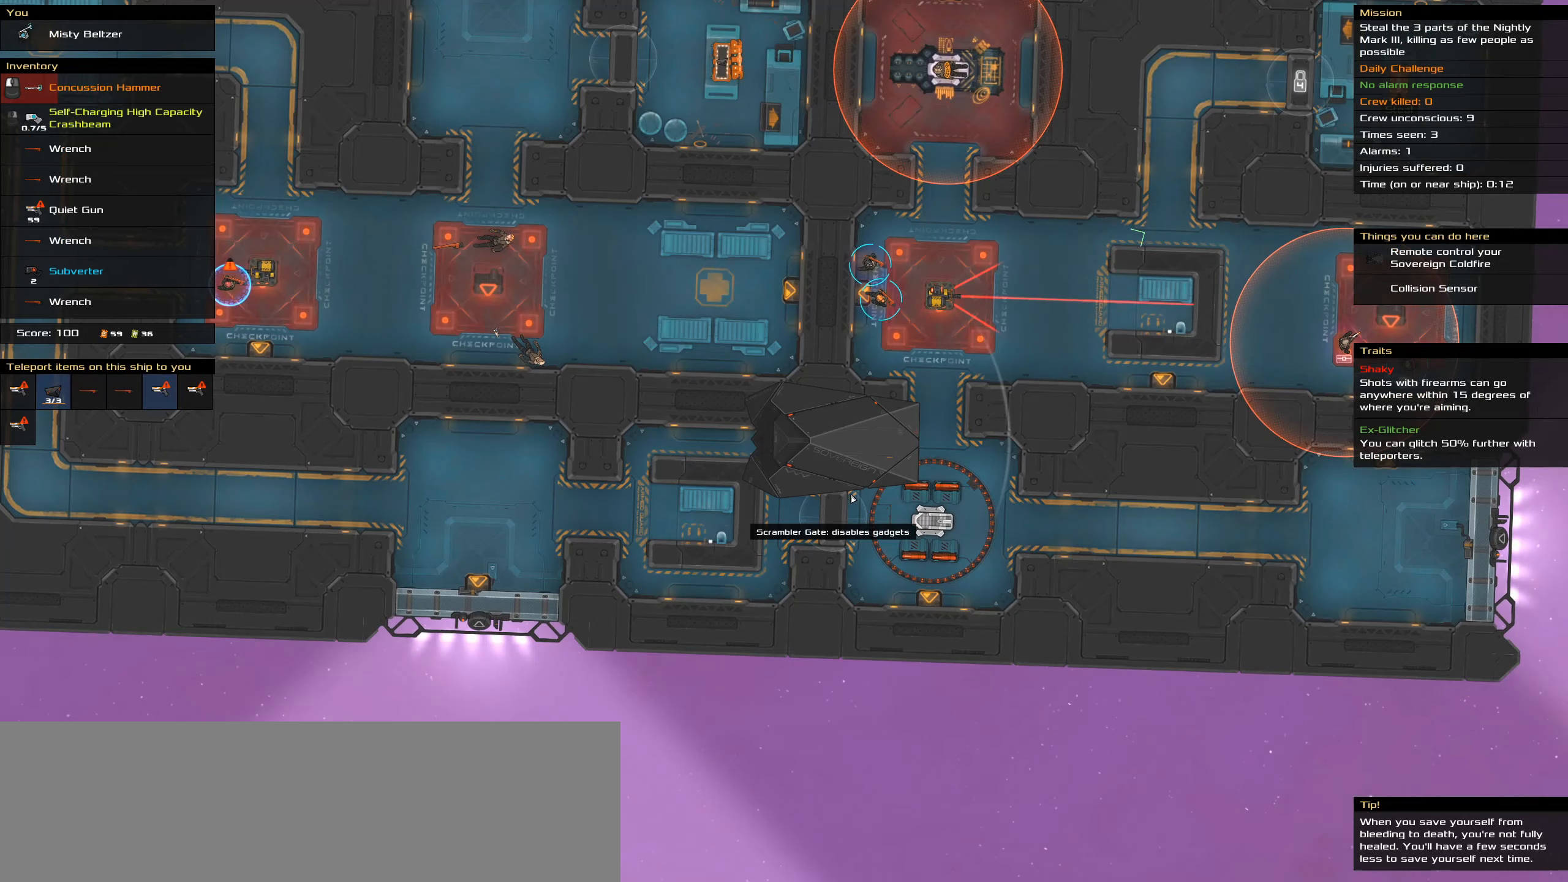
{"keys": [], "mouse": [], "events": [[116, "caps_lock", "up"], [250, "t", "down"], [400, "t", "up"]]}
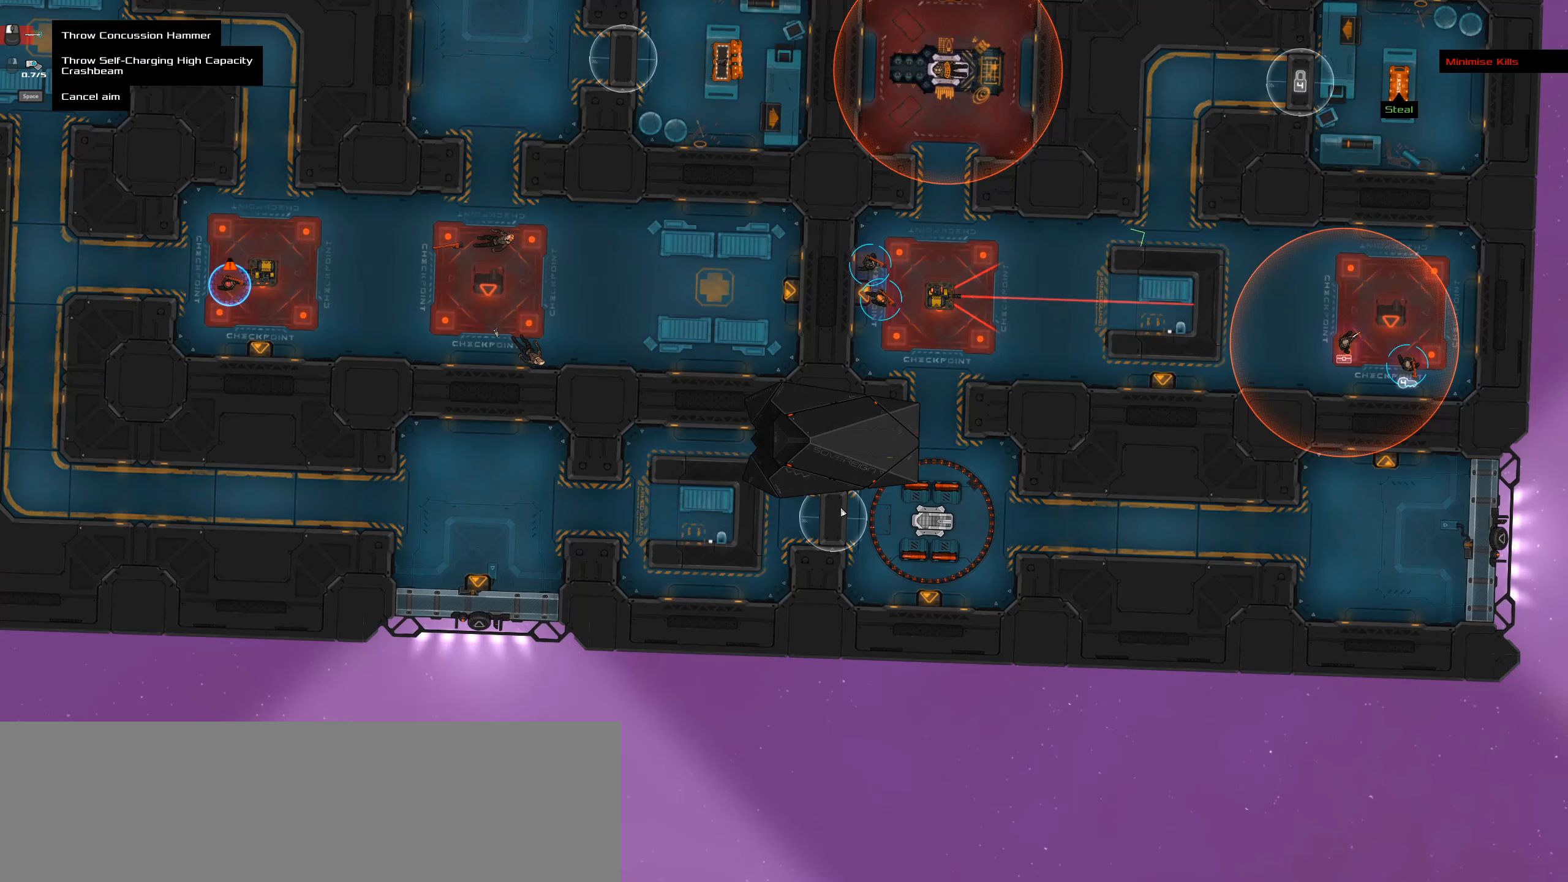
{"keys": ["caps_lock"], "mouse": [], "events": [[216, "mouse_wheel", "down"], [366, "mouse_wheel", "up"], [450, "caps_lock", "down"]]}
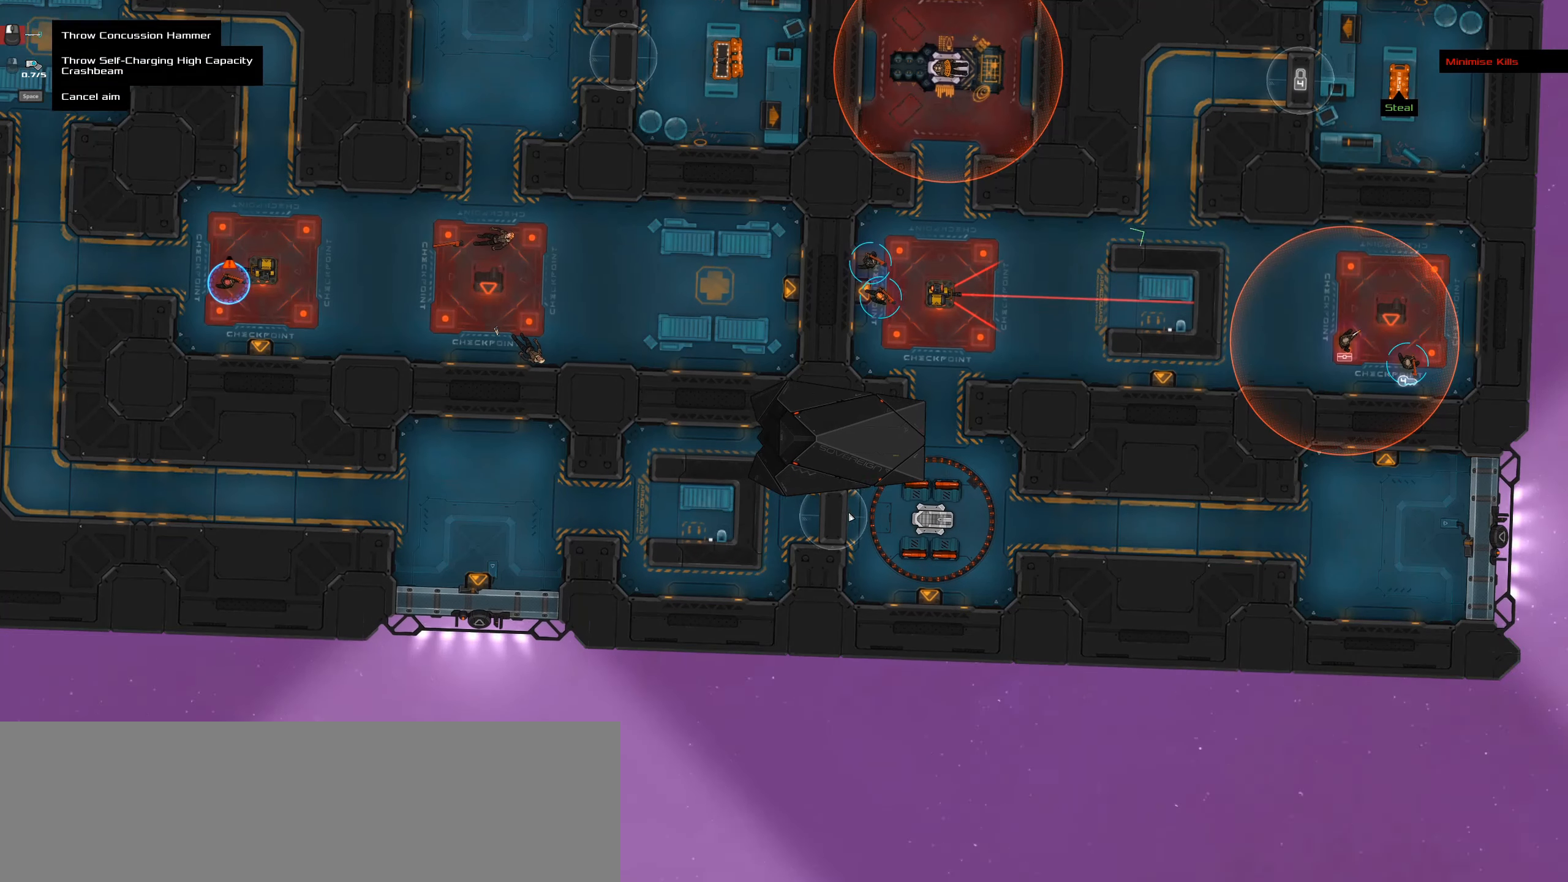
{"keys": [], "mouse": ["wheel"], "events": [[233, "caps_lock", "up"], [383, "mouse_wheel", "down"]]}
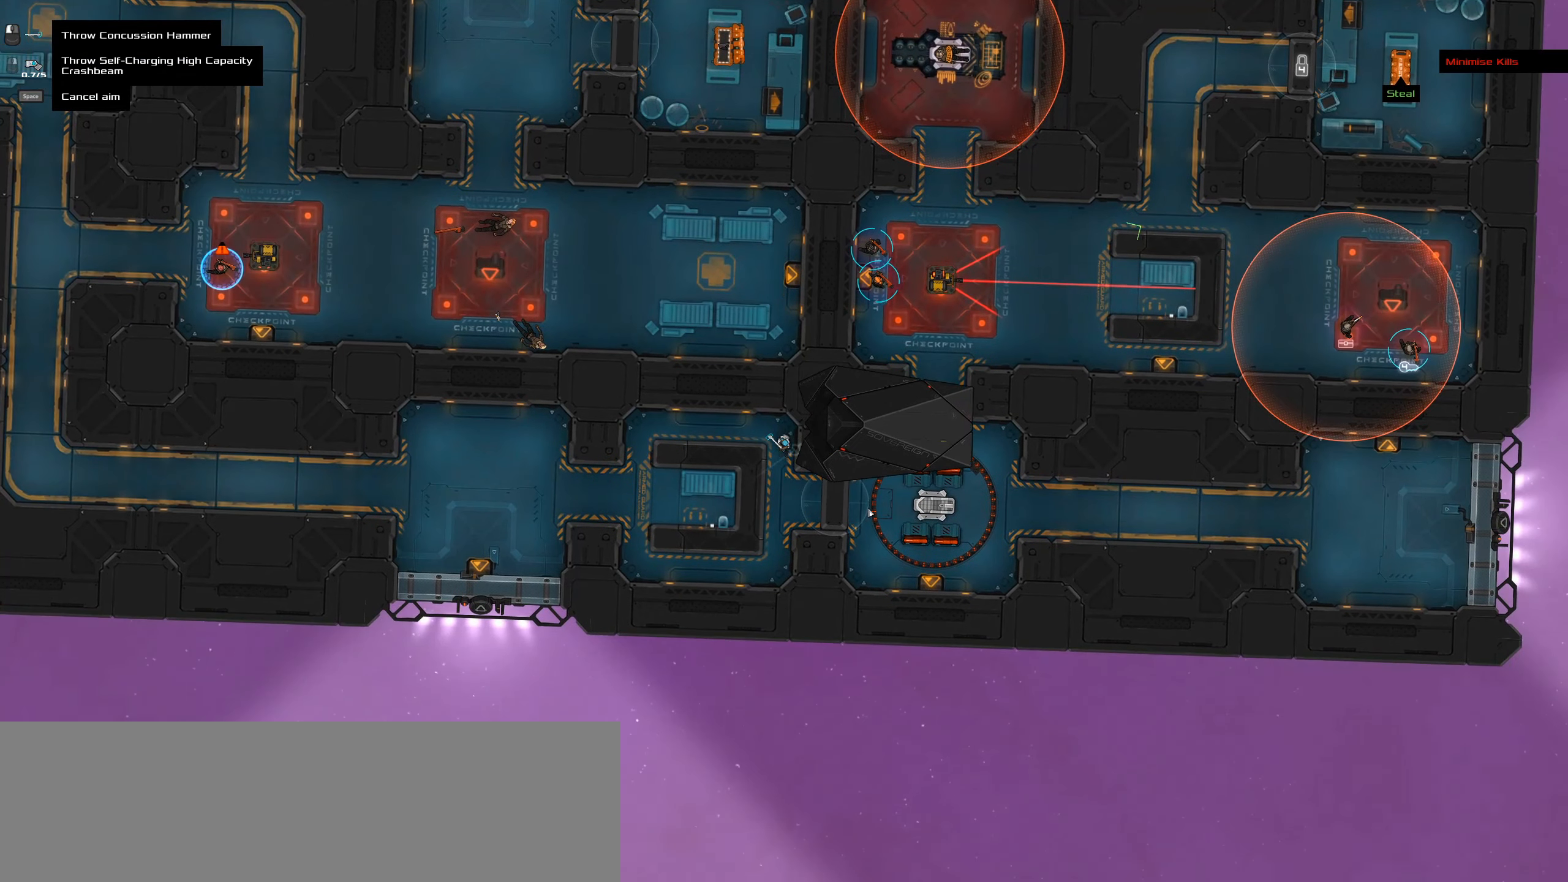
{"keys": ["caps_lock"], "mouse": [], "events": [[16, "mouse_wheel", "up"], [116, "caps_lock", "down"], [350, "caps_lock", "up"], [483, "caps_lock", "down"]]}
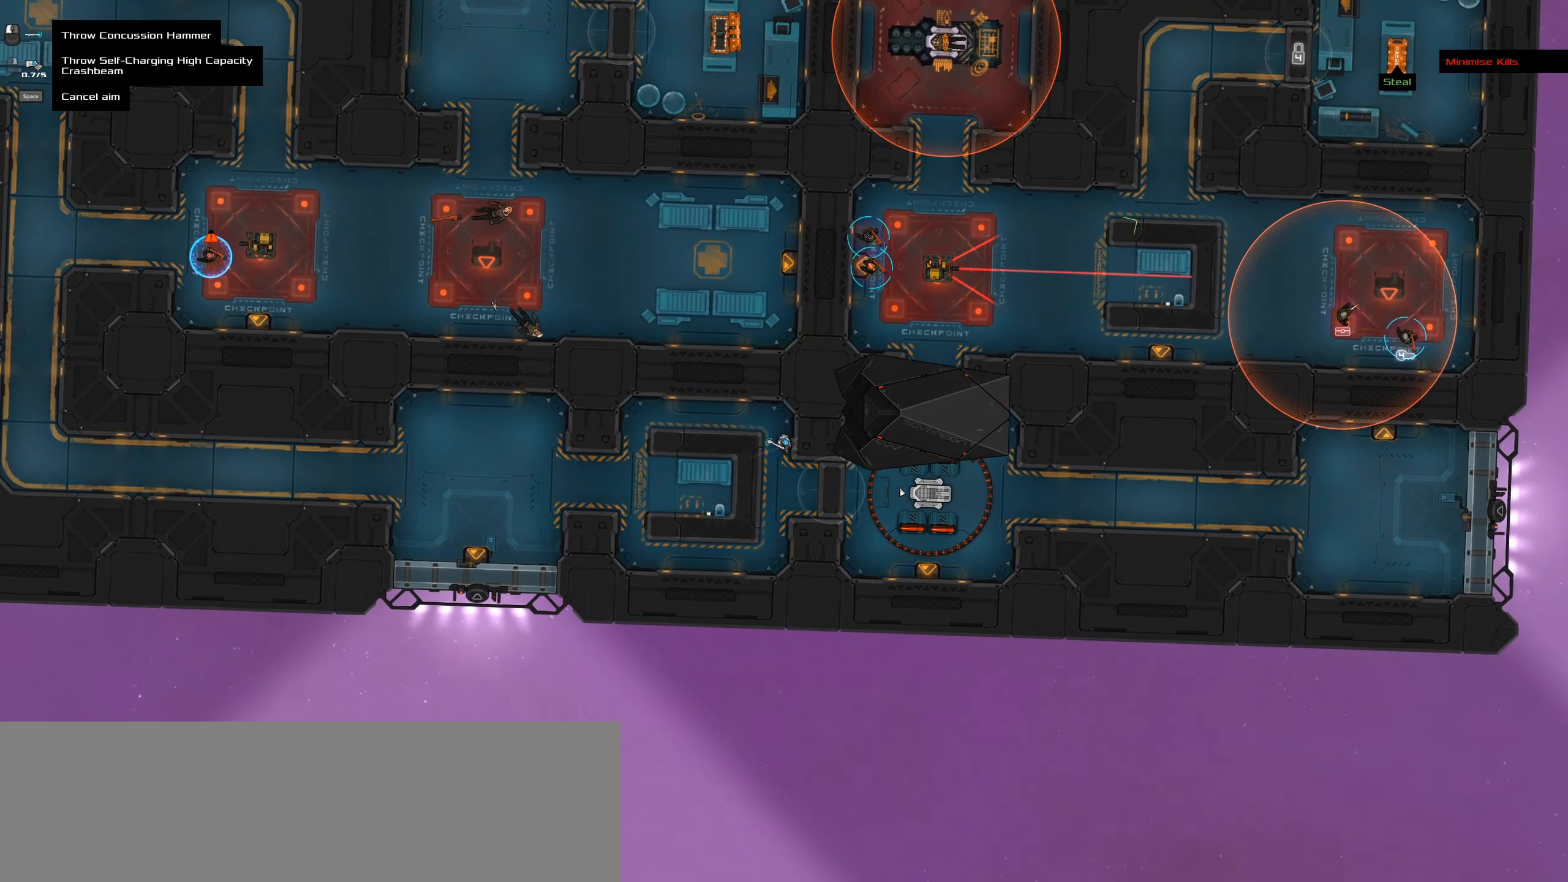
{"keys": ["caps_lock"], "mouse": [], "events": [[216, "caps_lock", "up"], [216, "mouse_wheel", "down"], [416, "mouse_wheel", "up"], [500, "caps_lock", "down"]]}
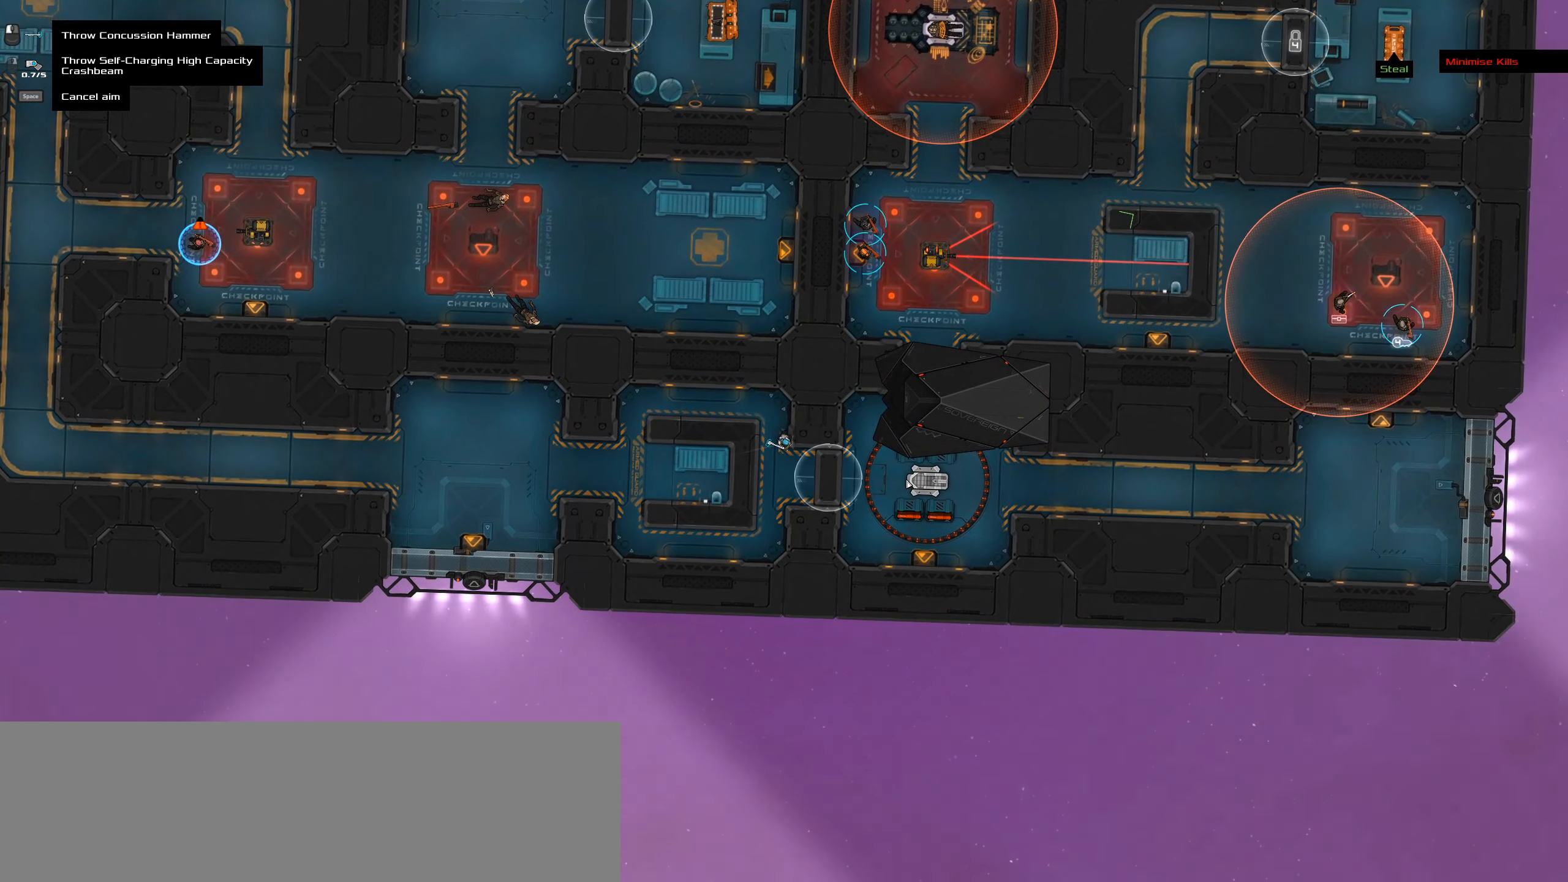
{"keys": ["caps_lock"], "mouse": [], "events": [[233, "caps_lock", "up"], [333, "caps_lock", "down"]]}
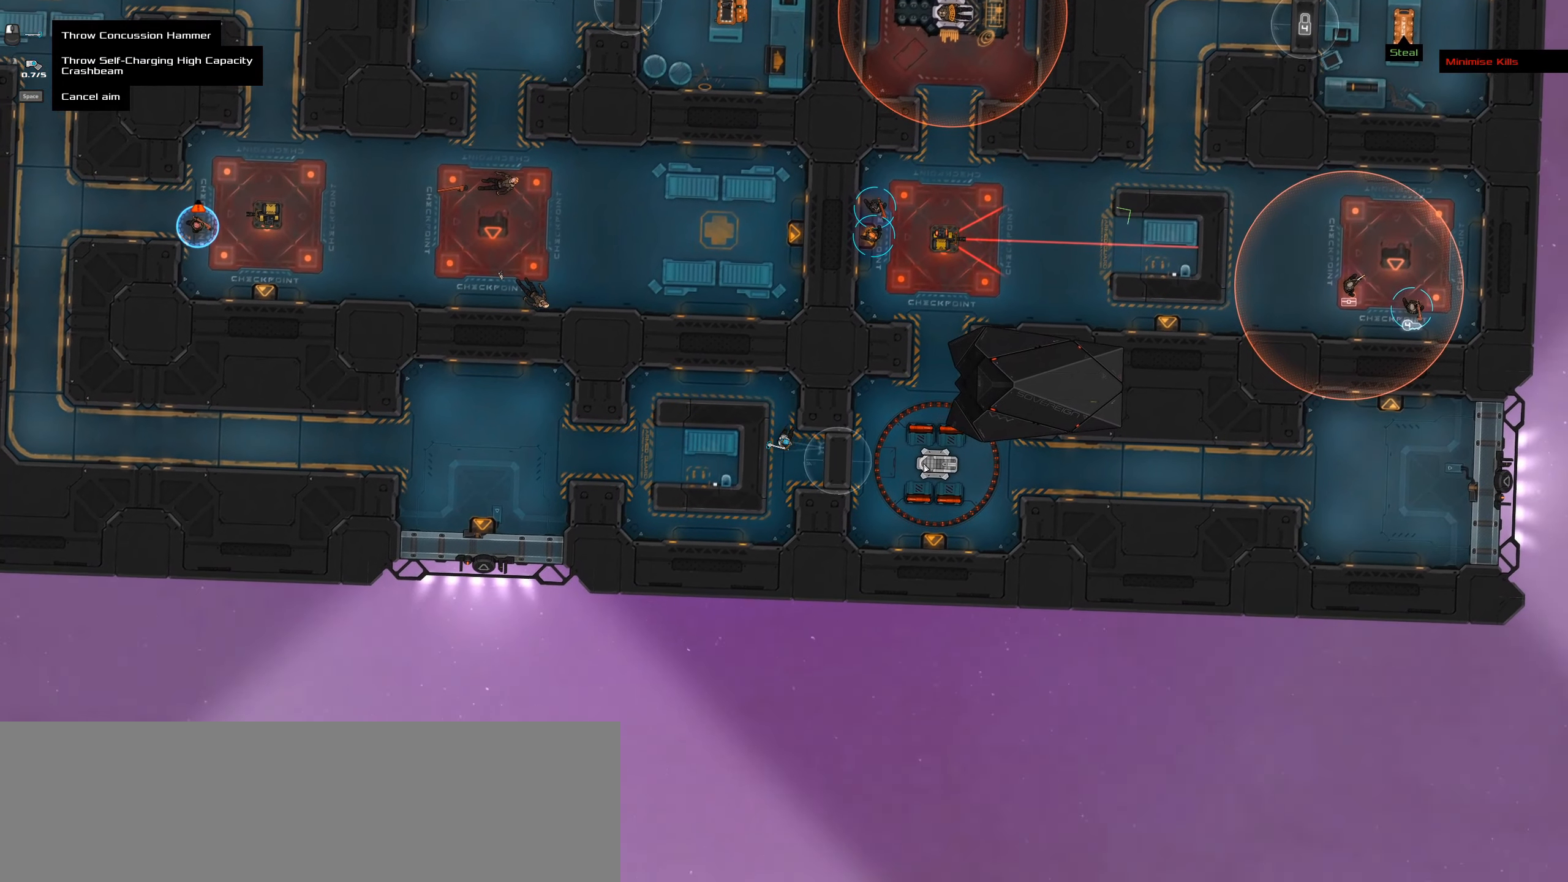
{"keys": ["caps_lock"], "mouse": [], "events": [[16, "caps_lock", "up"], [66, "mouse_wheel", "down"], [249, "mouse_wheel", "up"], [399, "caps_lock", "down"]]}
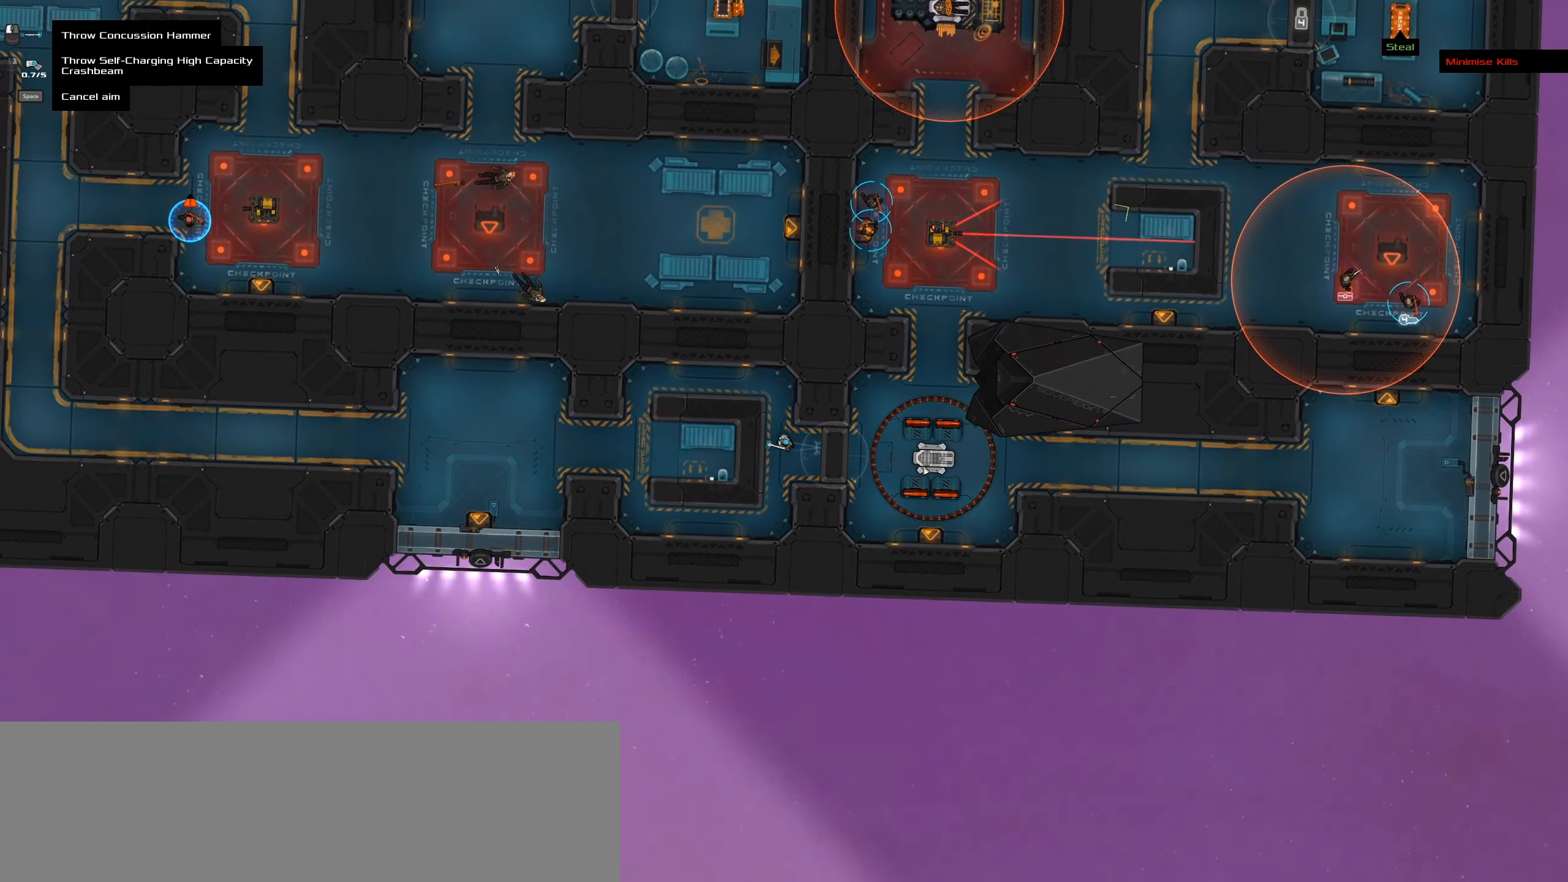
{"keys": [], "mouse": ["wheel"], "events": [[66, "caps_lock", "up"], [433, "mouse_wheel", "down"]]}
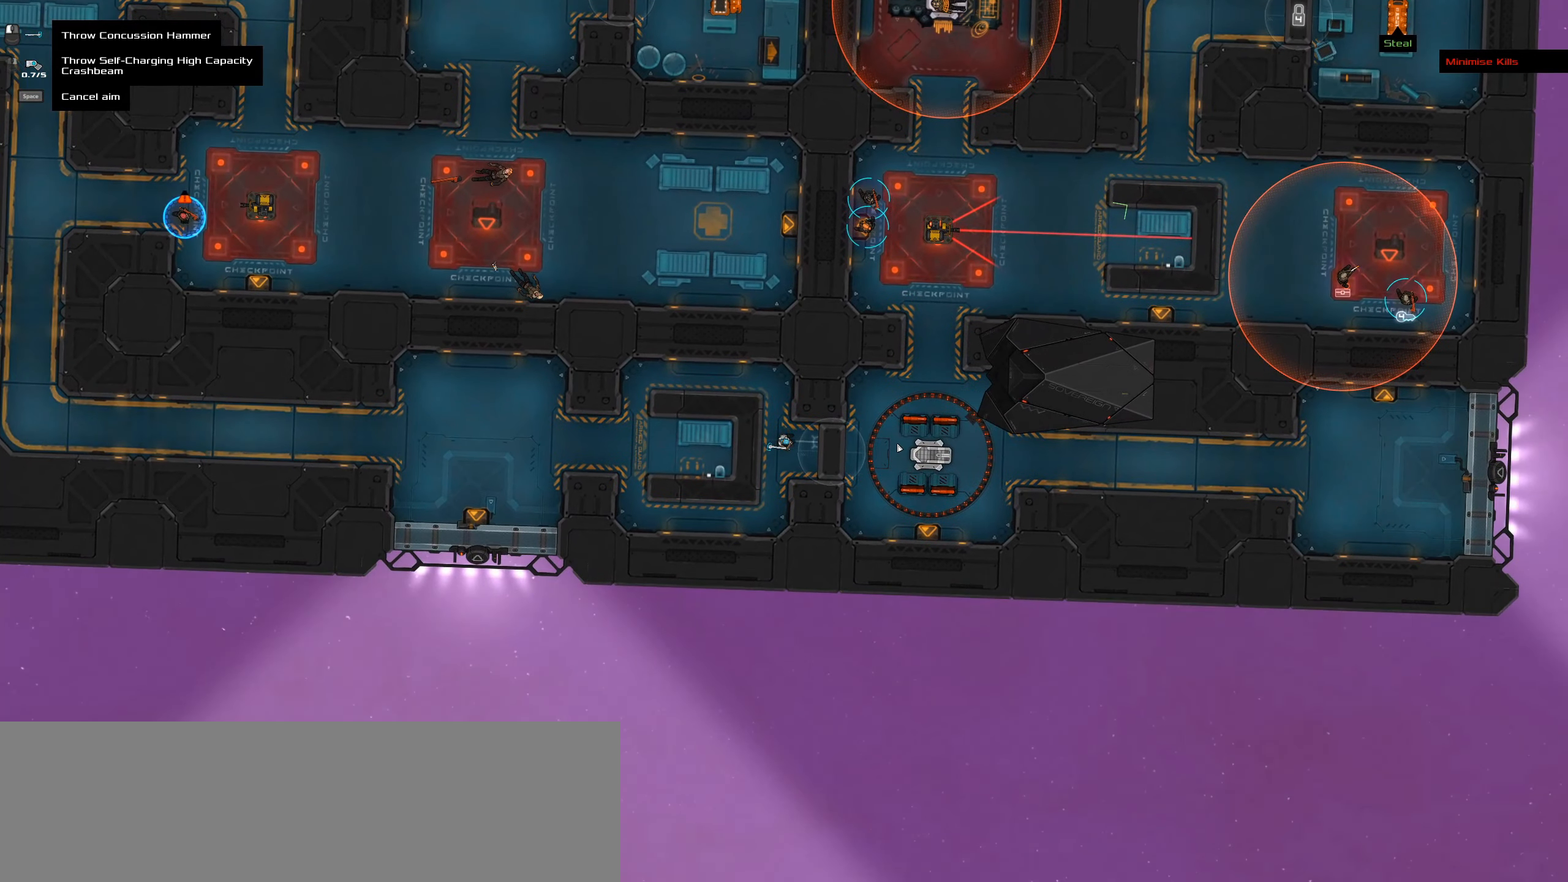
{"keys": [], "mouse": [], "events": [[83, "caps_lock", "down"], [83, "mouse_wheel", "up"], [366, "caps_lock", "up"]]}
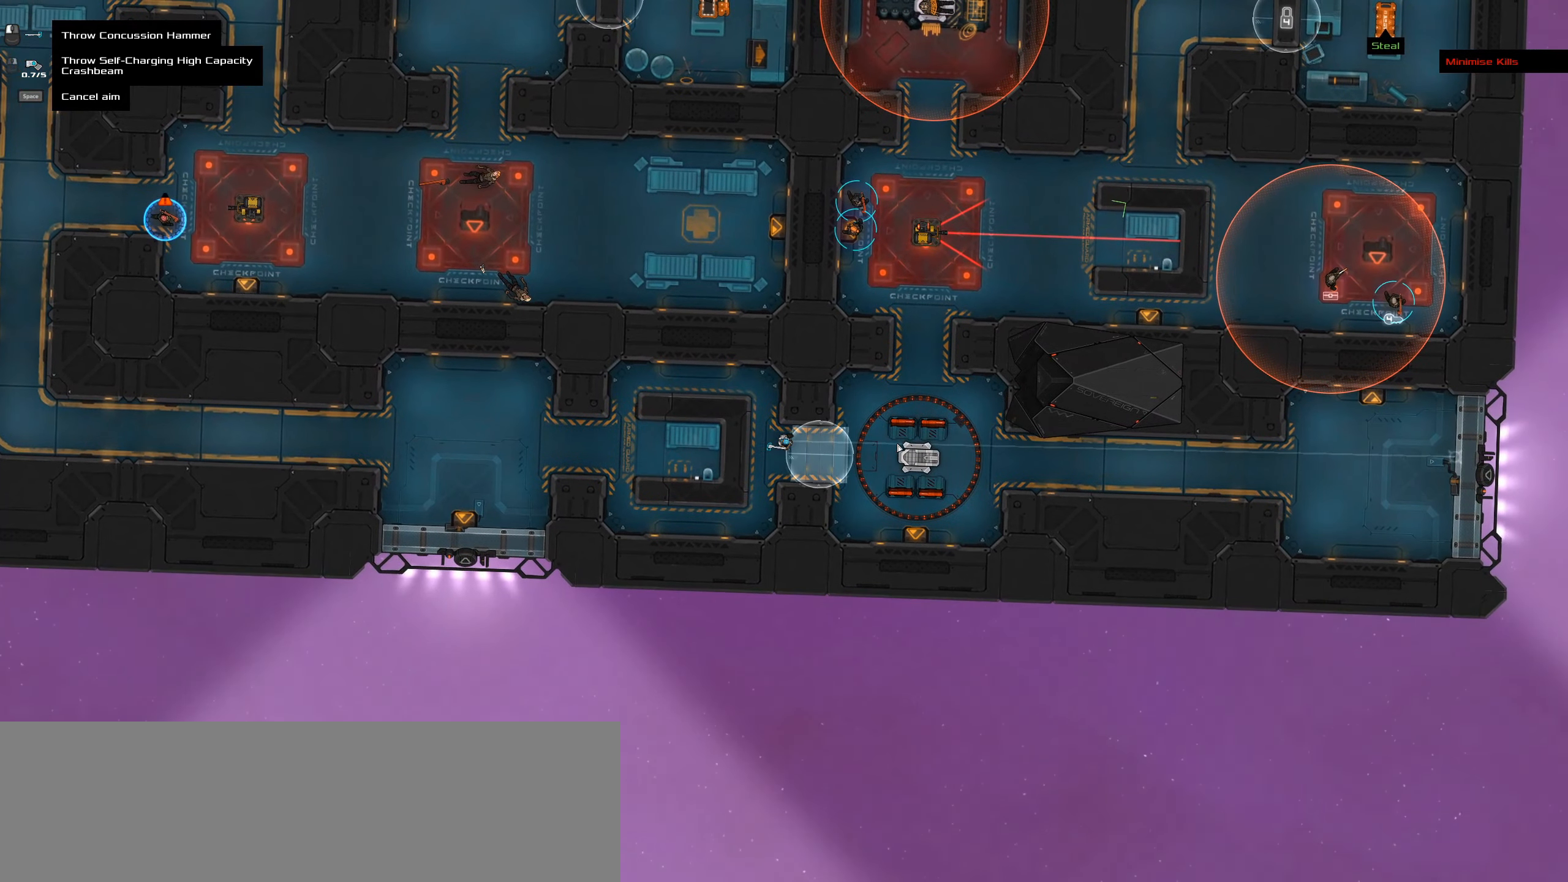
{"keys": [], "mouse": [], "events": []}
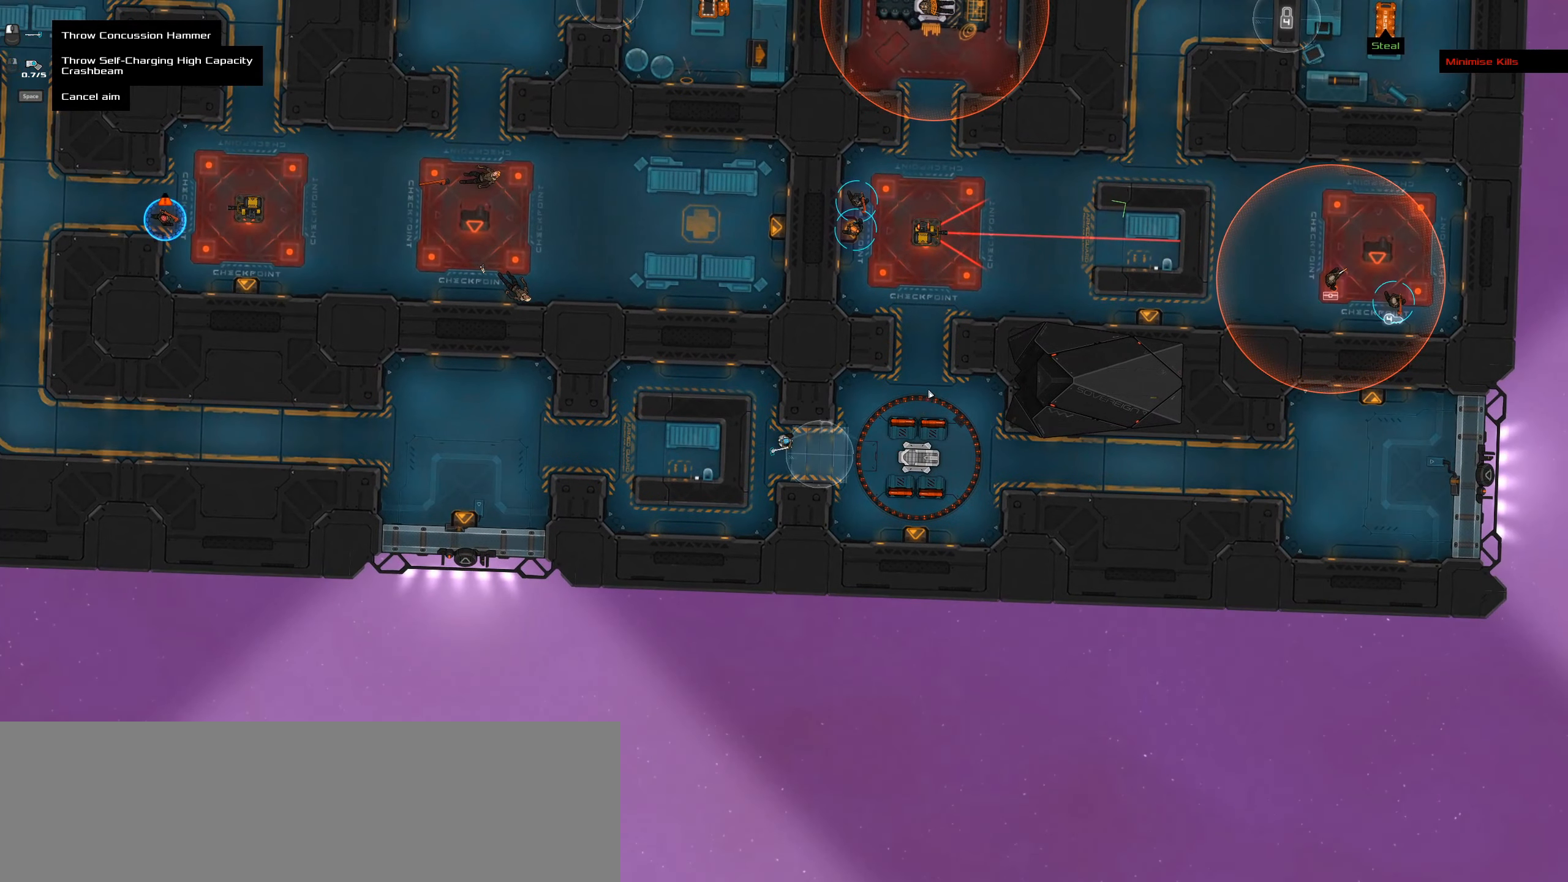
{"keys": [], "mouse": [], "events": []}
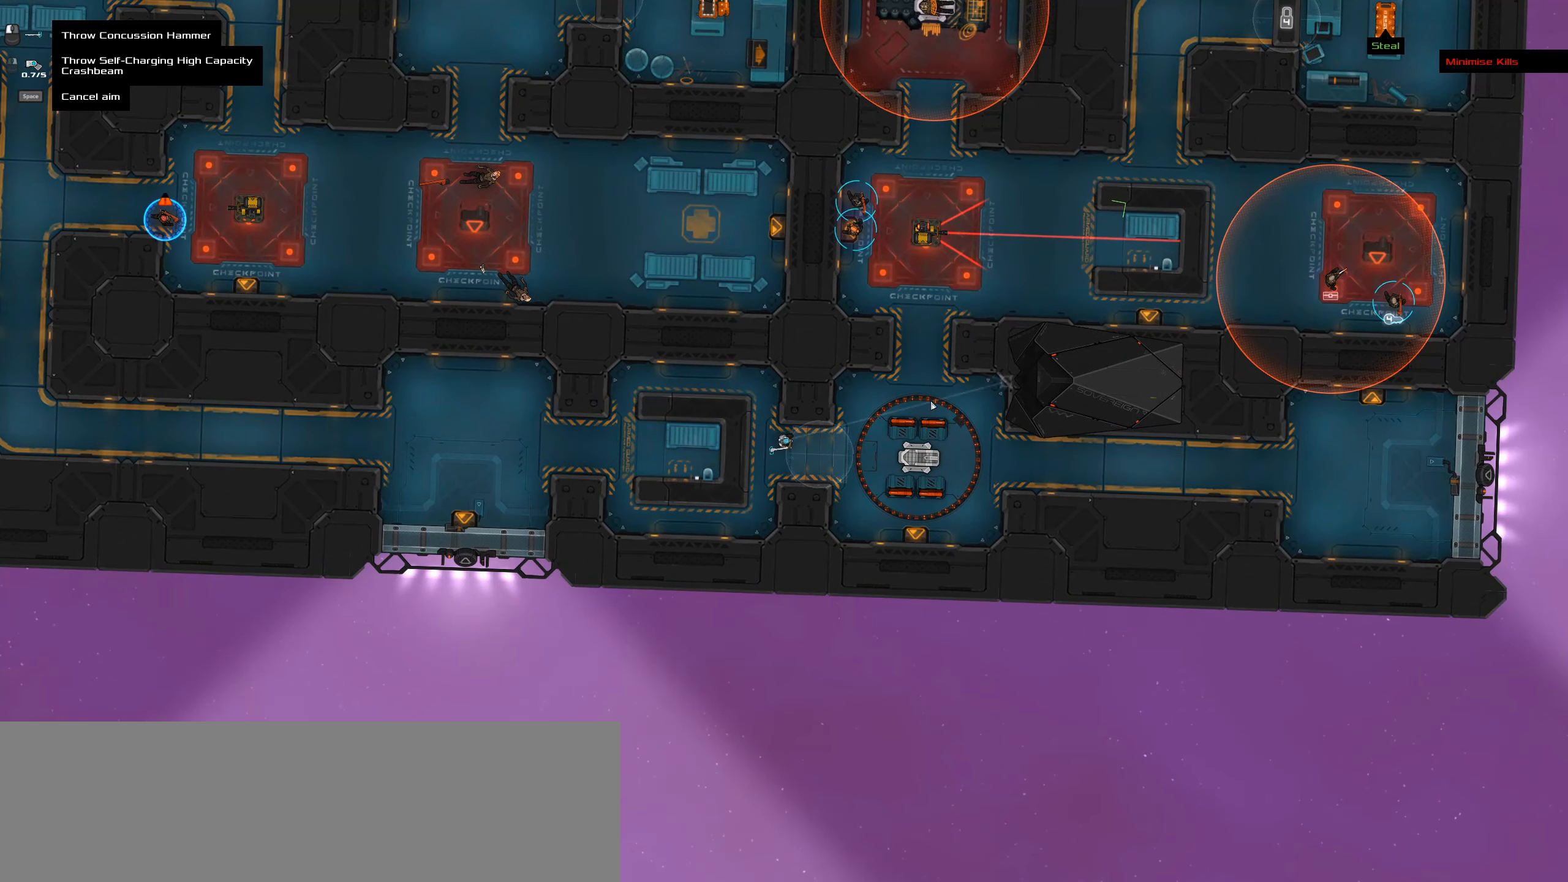
{"keys": [], "mouse": ["wheel"], "events": [[500, "mouse_wheel", "down"]]}
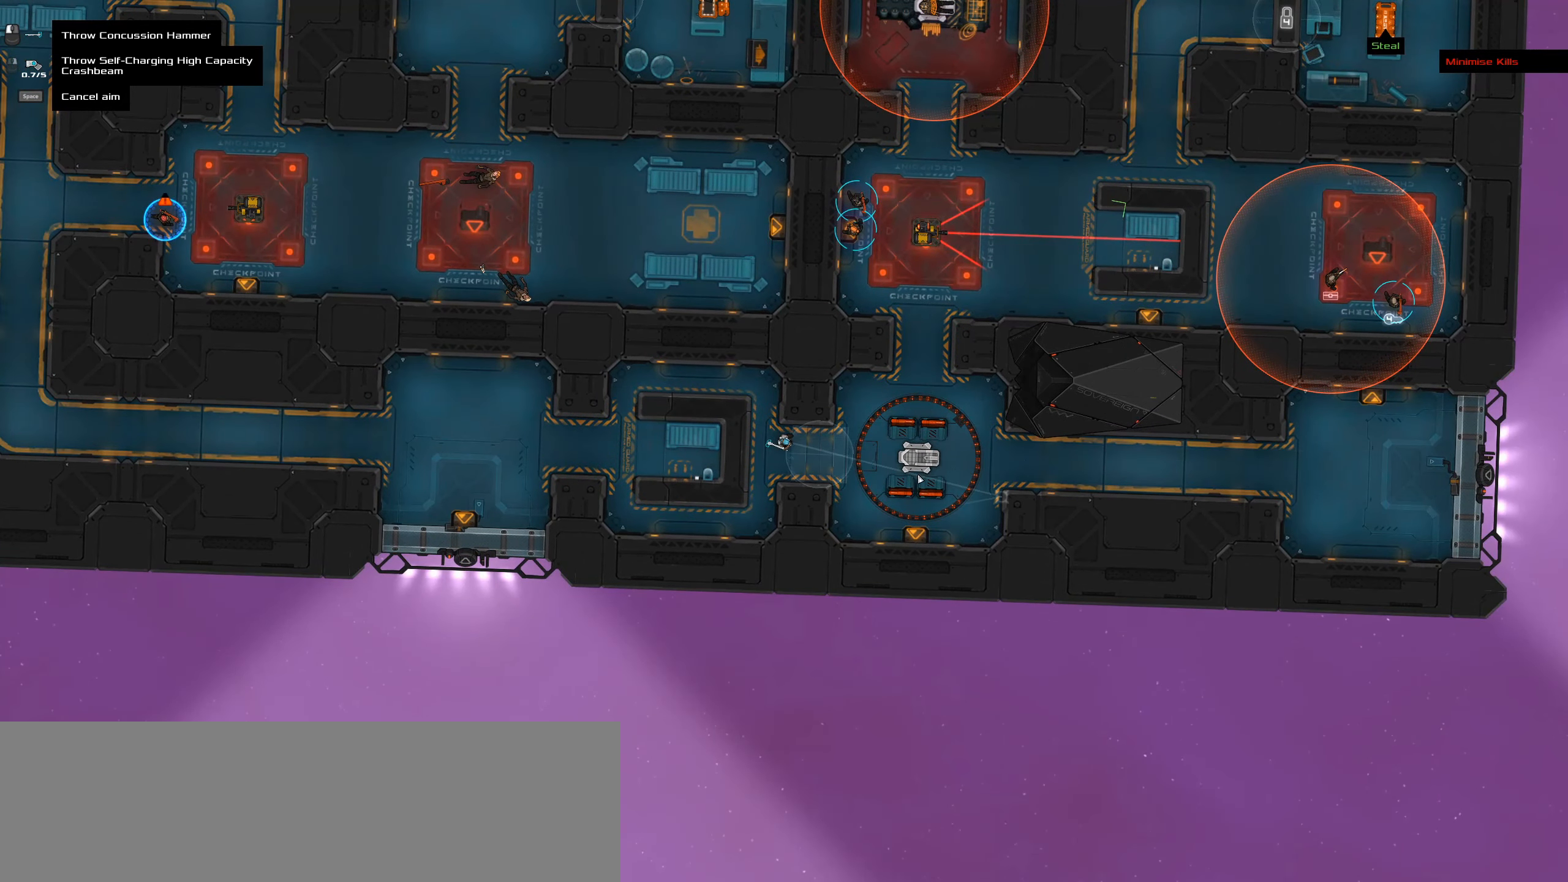
{"keys": ["caps_lock"], "mouse": [], "events": [[150, "caps_lock", "down"], [150, "mouse_wheel", "up"], [333, "caps_lock", "up"], [433, "caps_lock", "down"]]}
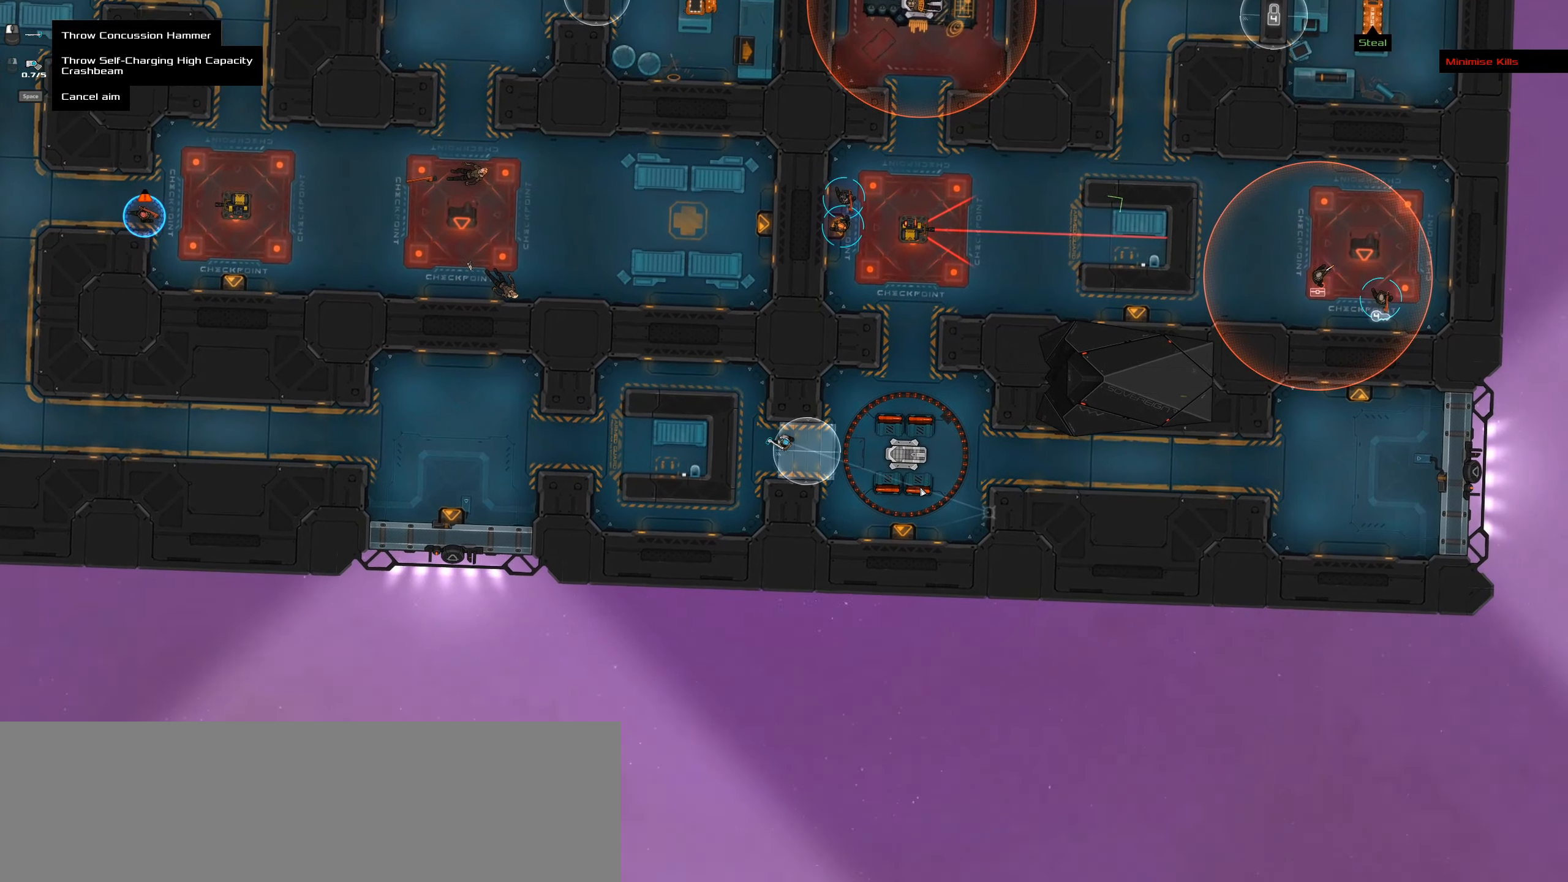
{"keys": [], "mouse": [], "events": [[200, "caps_lock", "up"]]}
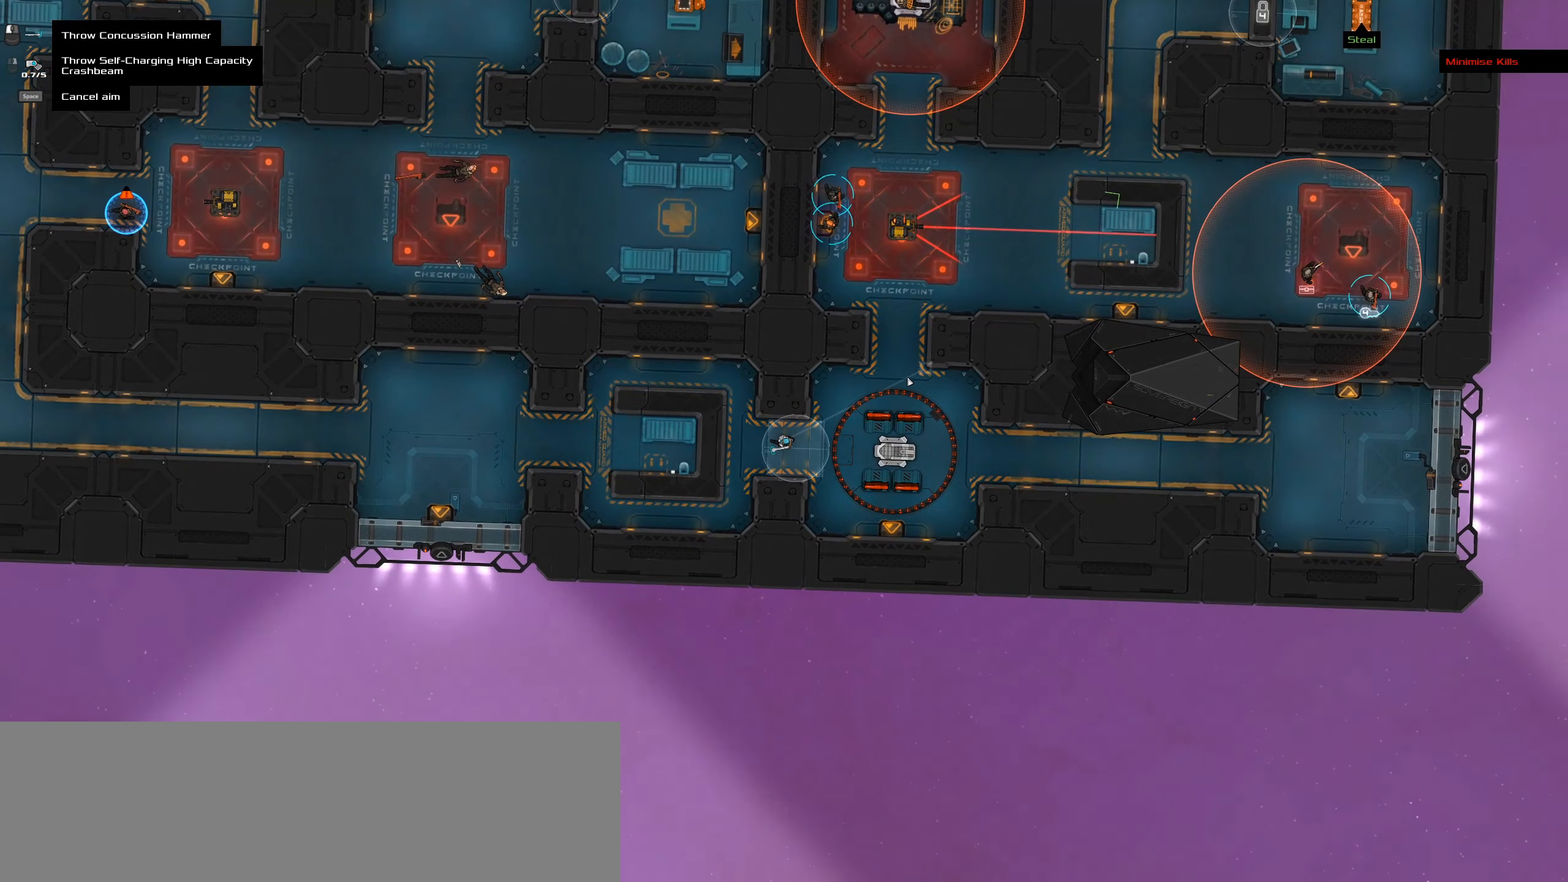
{"keys": [], "mouse": [], "events": []}
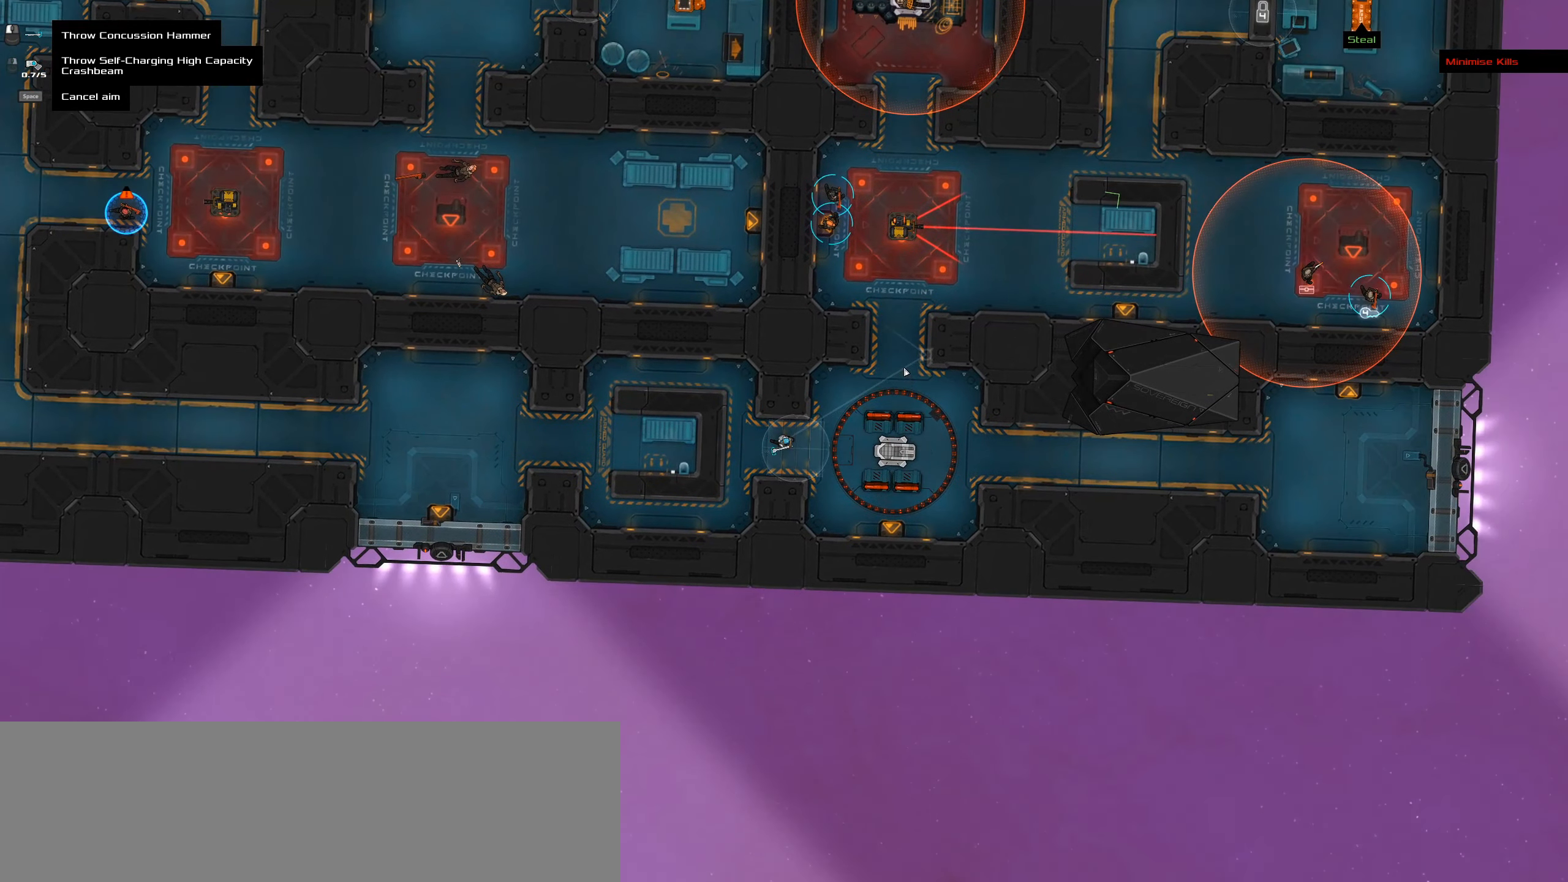
{"keys": ["caps_lock", "space"], "mouse": [], "events": [[233, "caps_lock", "down"], [383, "space", "down"]]}
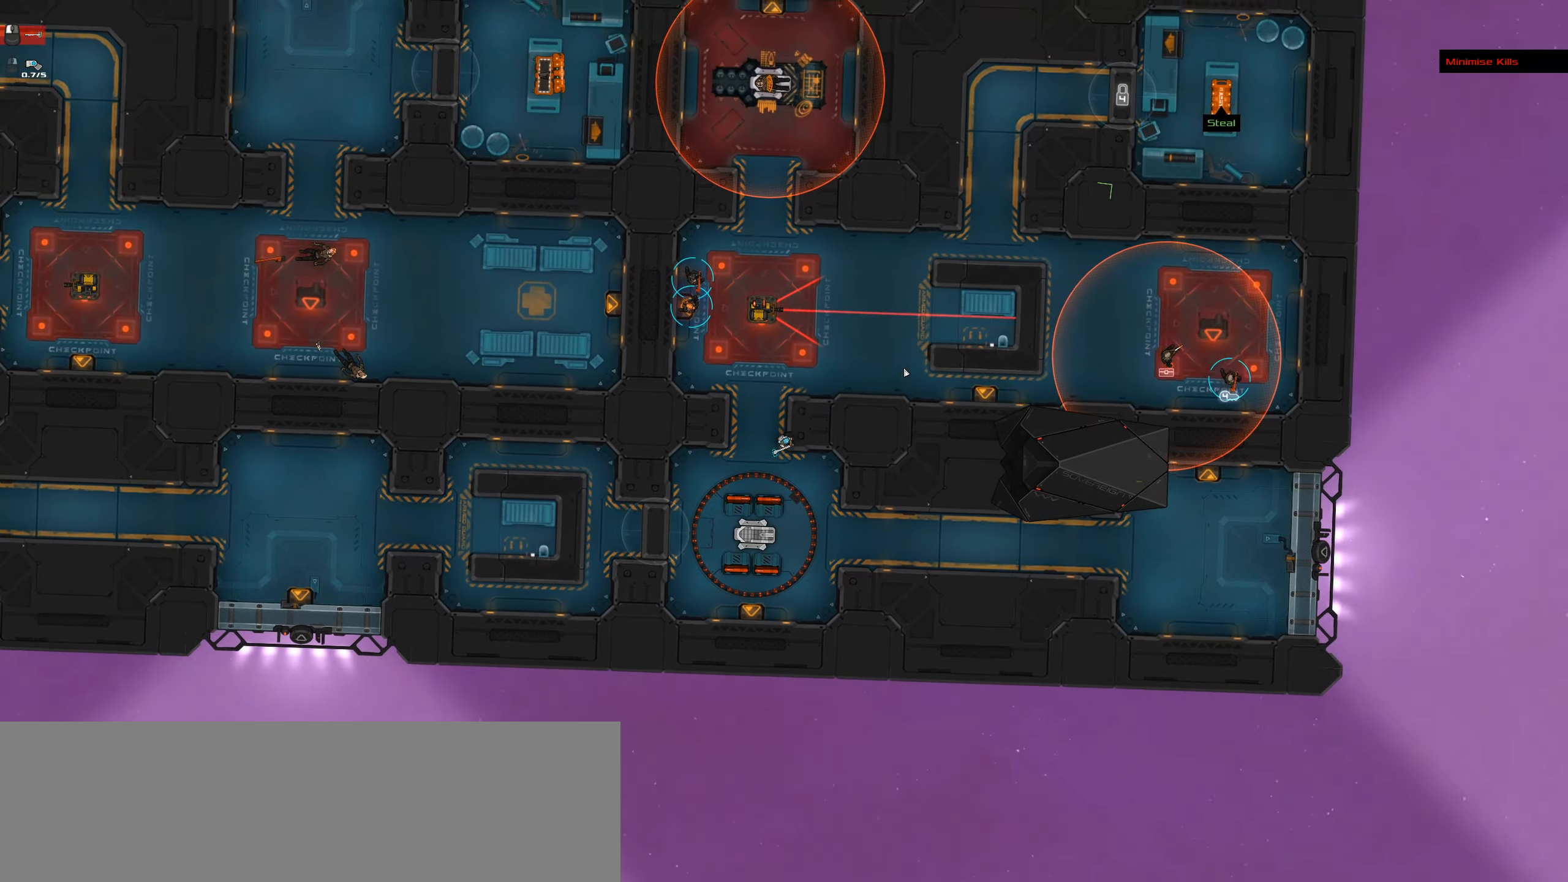
{"keys": ["caps_lock"], "mouse": [], "events": [[66, "space", "up"], [166, "space", "down"], [300, "space", "up"]]}
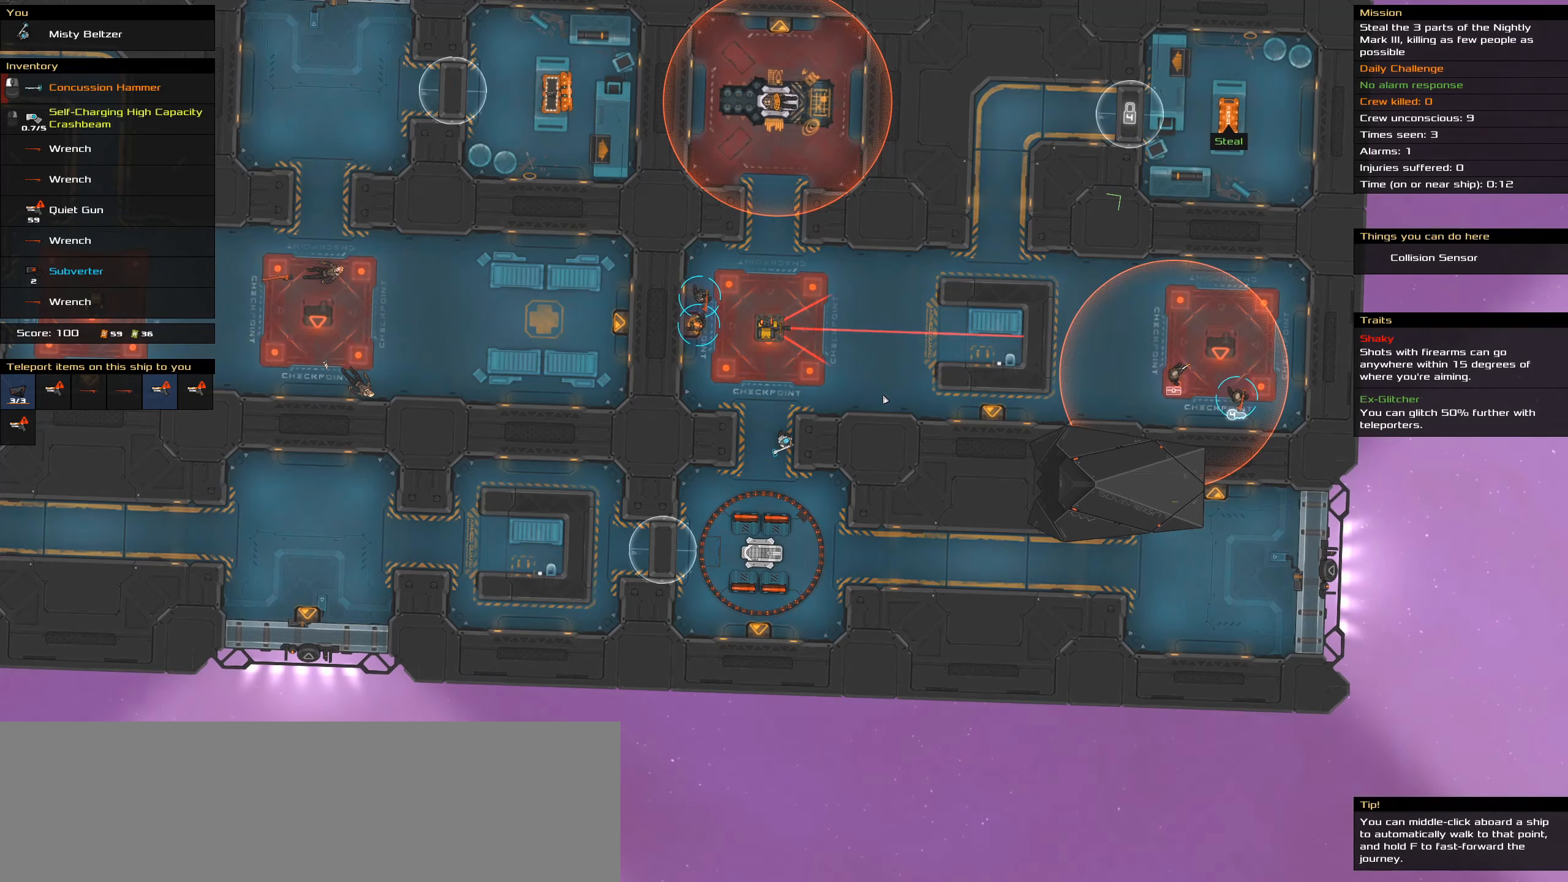
{"keys": ["caps_lock"], "mouse": [], "events": []}
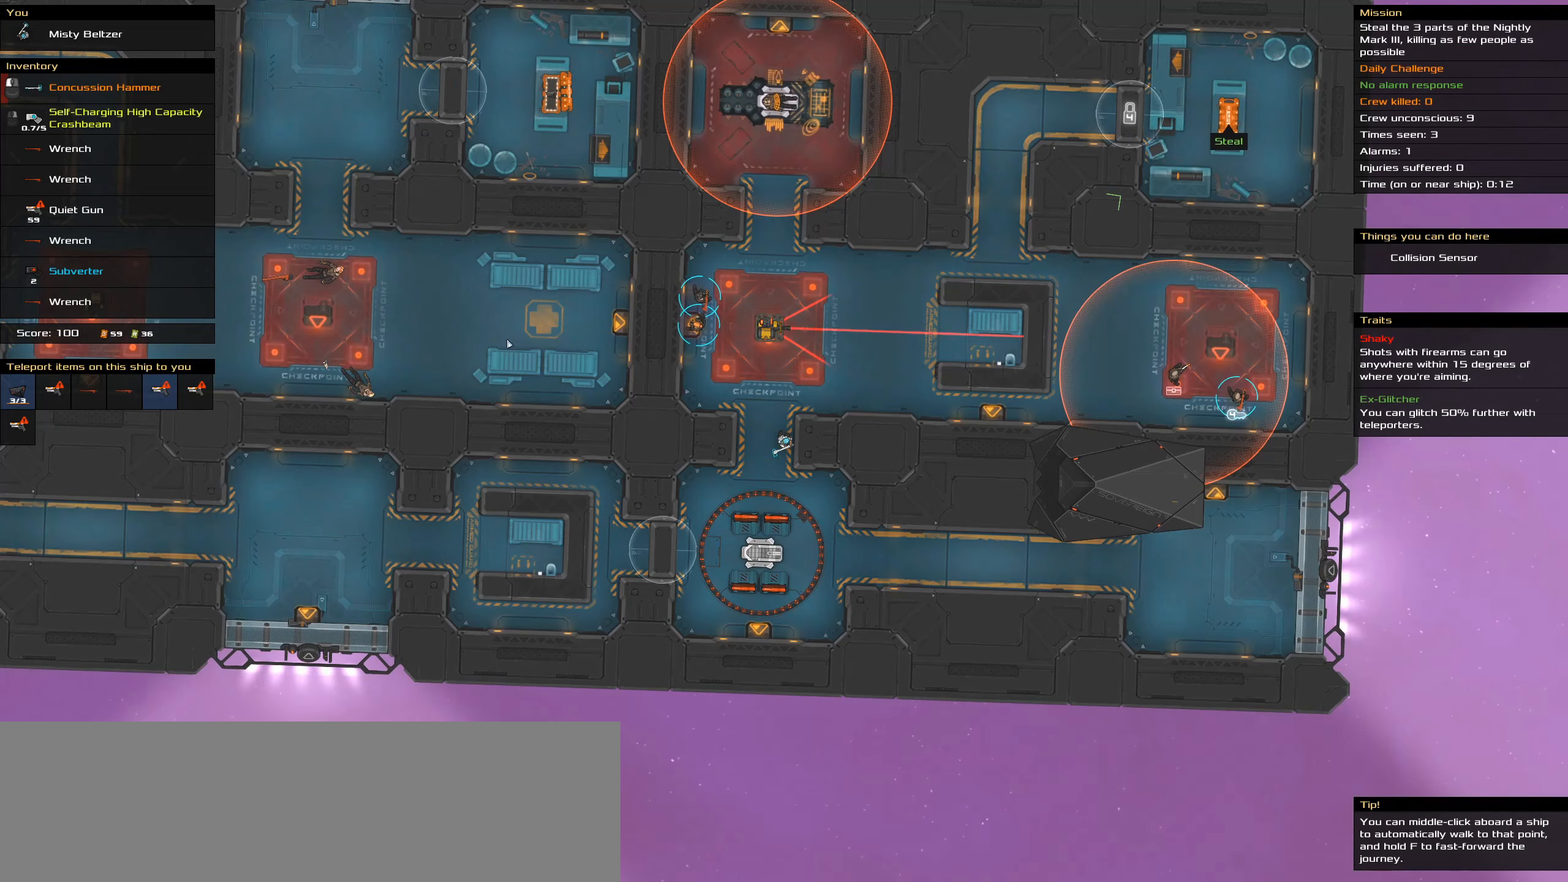
{"keys": ["caps_lock"], "mouse": [], "events": []}
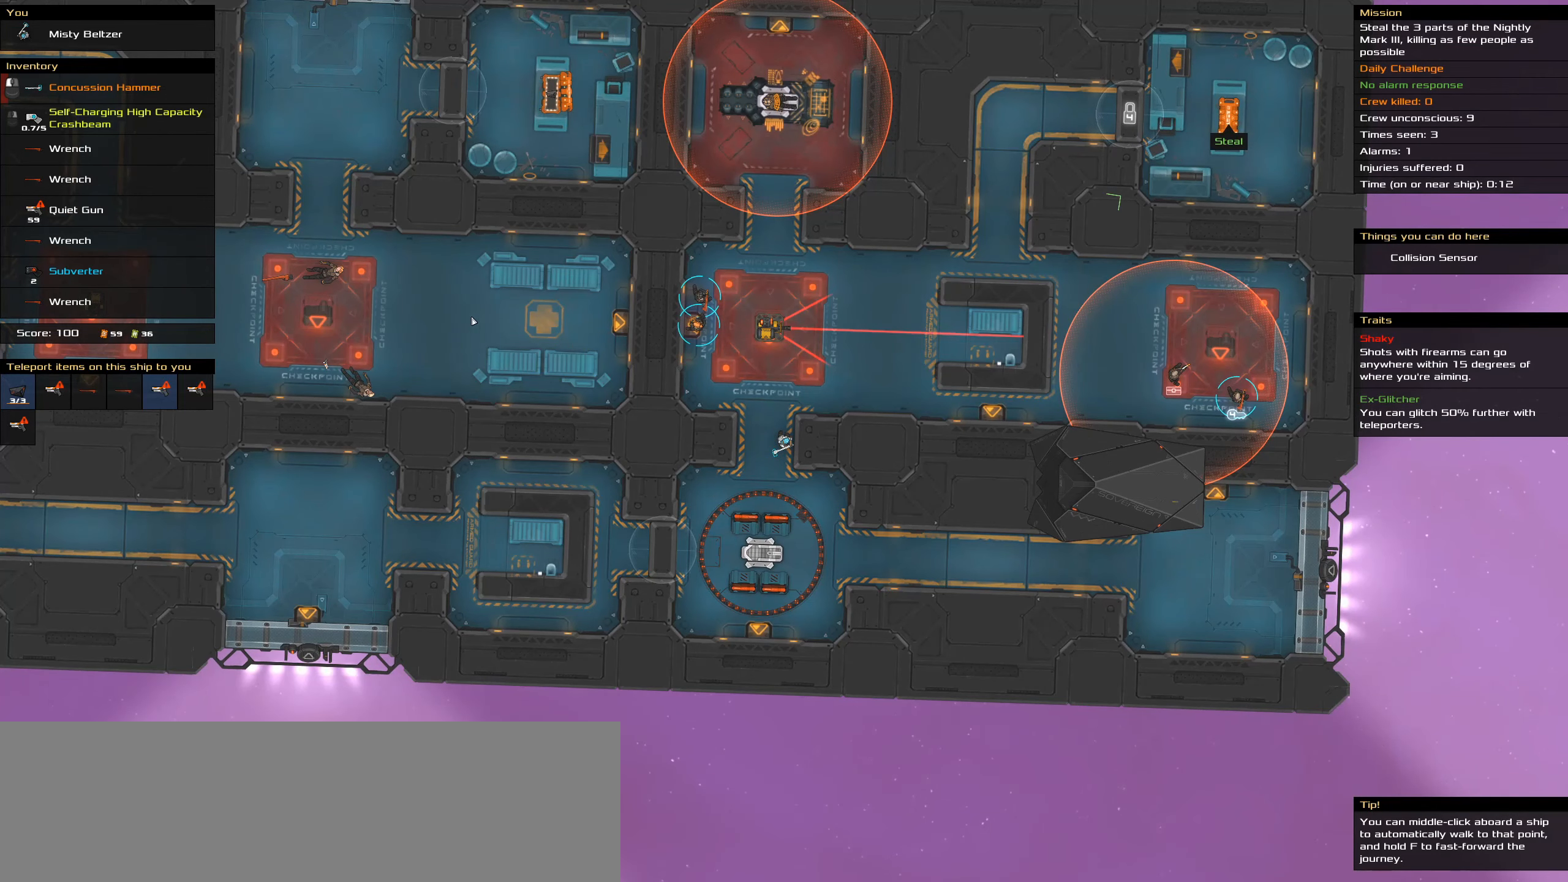
{"keys": ["caps_lock"], "mouse": [], "events": []}
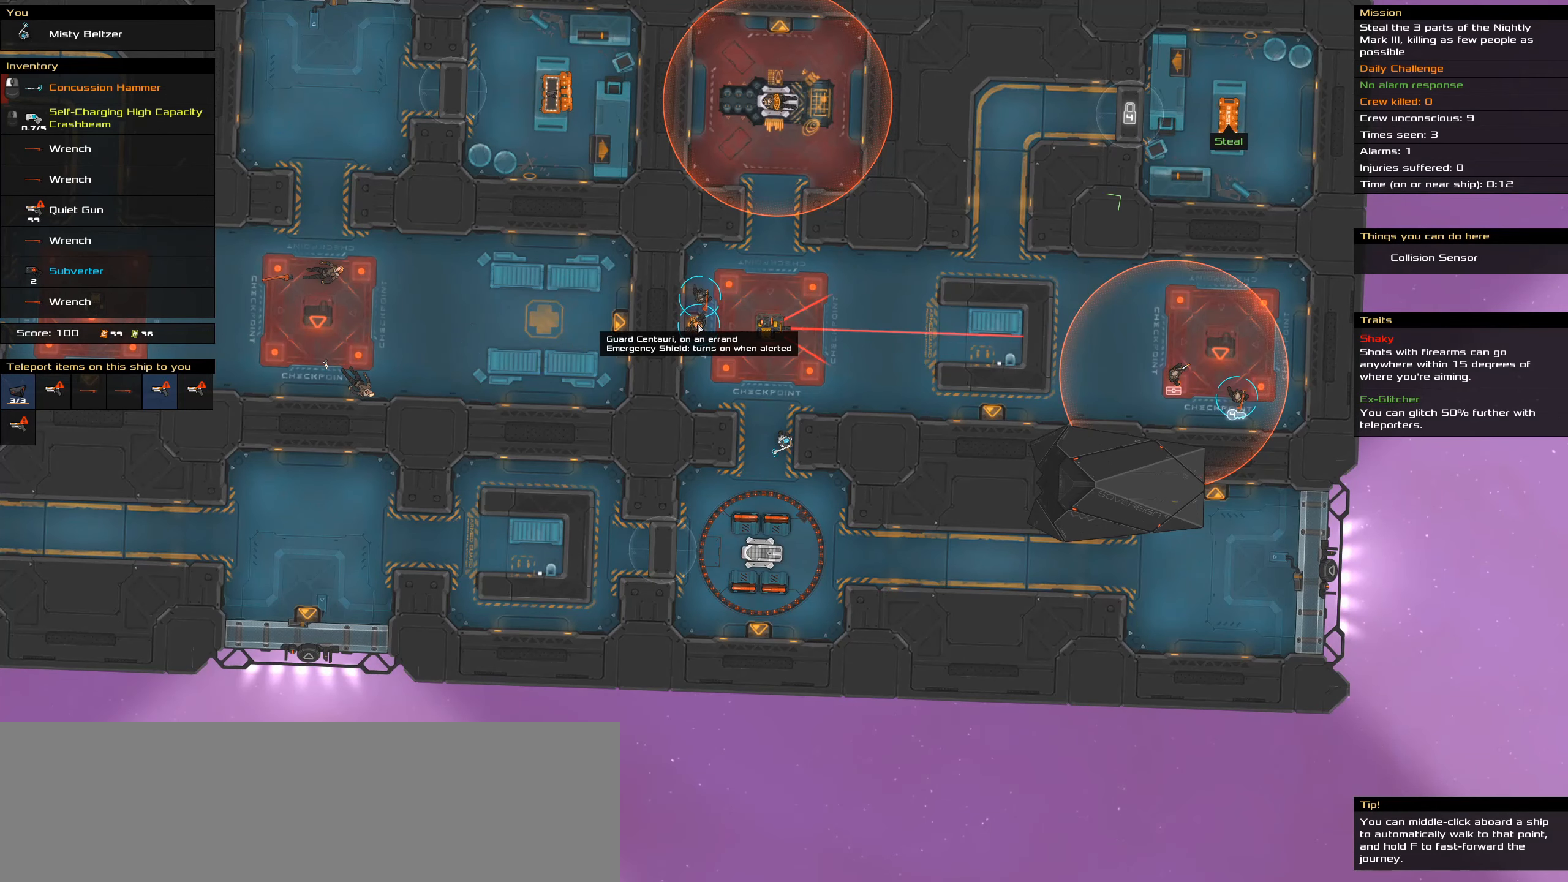
{"keys": ["caps_lock"], "mouse": [], "events": []}